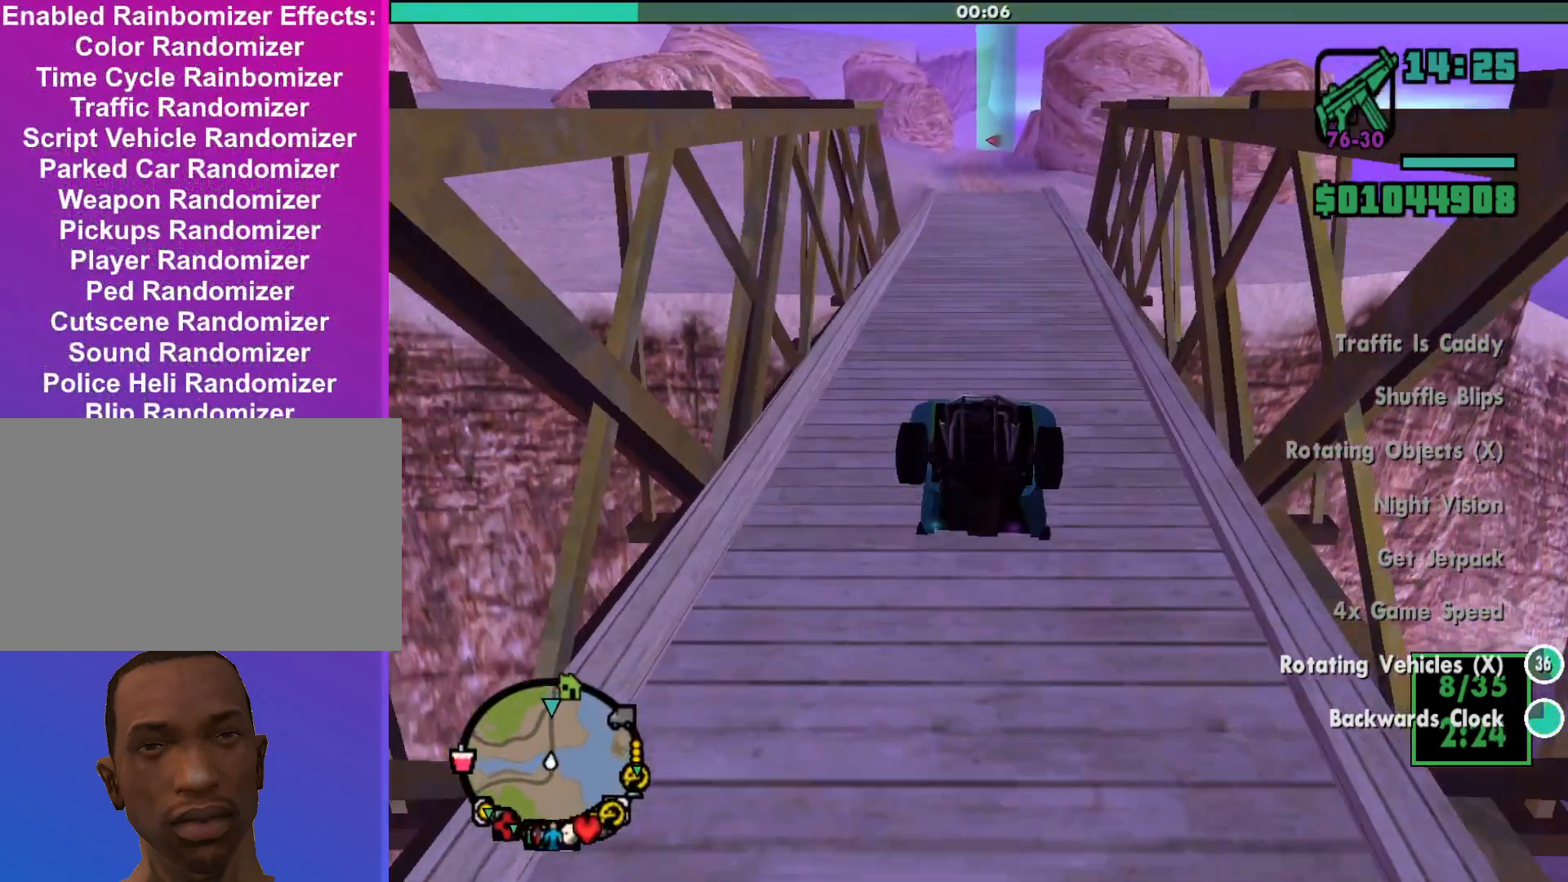
Gameplay with keyboard and mouse; each line is a JSON object with the keys and mouse buttons held at the frame after it. "events" lists presses ("down") and releases ("up") of "a", "alt", "c", "d", "down", "e", "escape", "f", "g", "h", "left", "q", "right", "s", "shift", "space", "tab", "up", "v", "w", "mouse_left", "mouse_middle", "mouse_right", "mouse_wheel_up" and "mouse_wheel_down" between this image and that frame as [ms after this image, input, new state], when the widget could be followed in between. "mouse_left", "mouse_middle", "mouse_right", "mouse_wheel_up", "mouse_wheel_down" = the "left", "middle", "right", "wheel_up", "wheel_down" buttons of the "mouse" list. No other keys are recorded. Mouse movement is not recorded.
{"keys": ["w"], "mouse": [], "events": []}
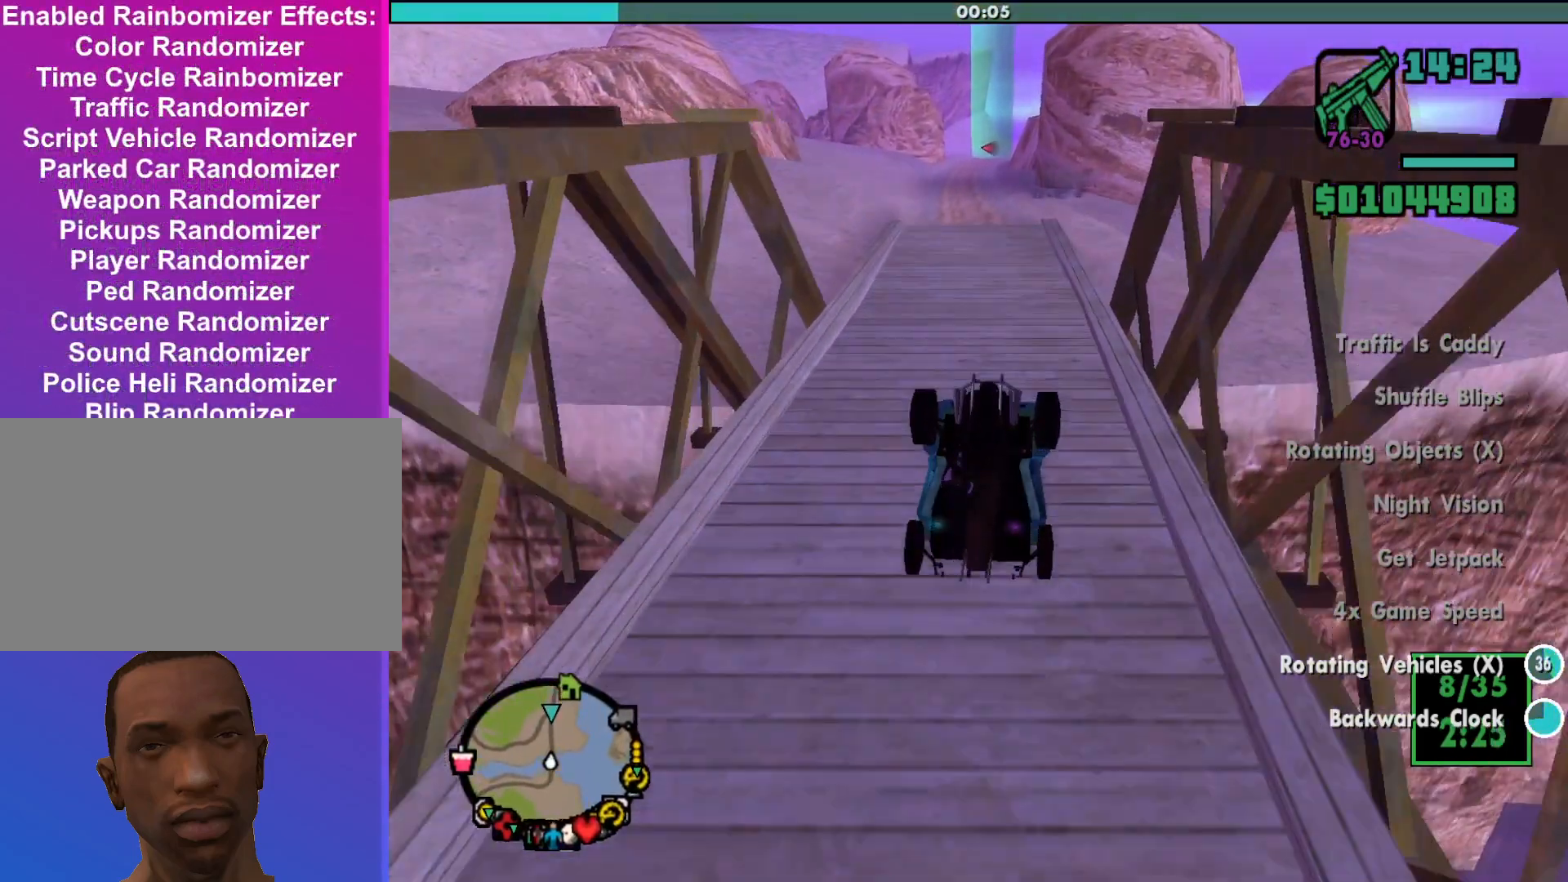
{"keys": ["w"], "mouse": [], "events": []}
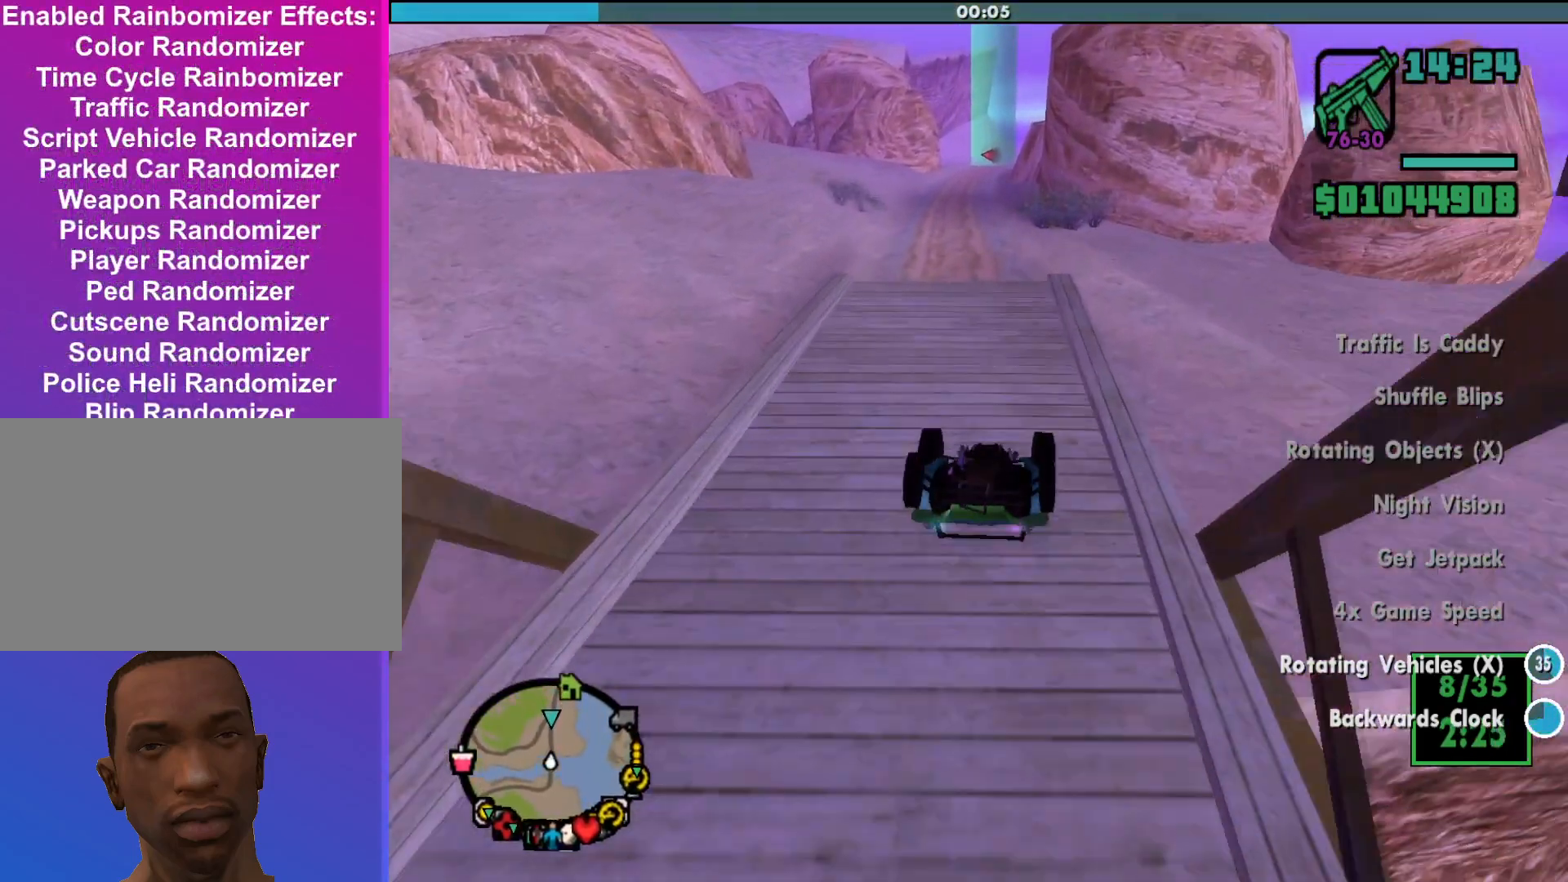
{"keys": ["w"], "mouse": [], "events": [[267, "a", "down"], [300, "a", "up"]]}
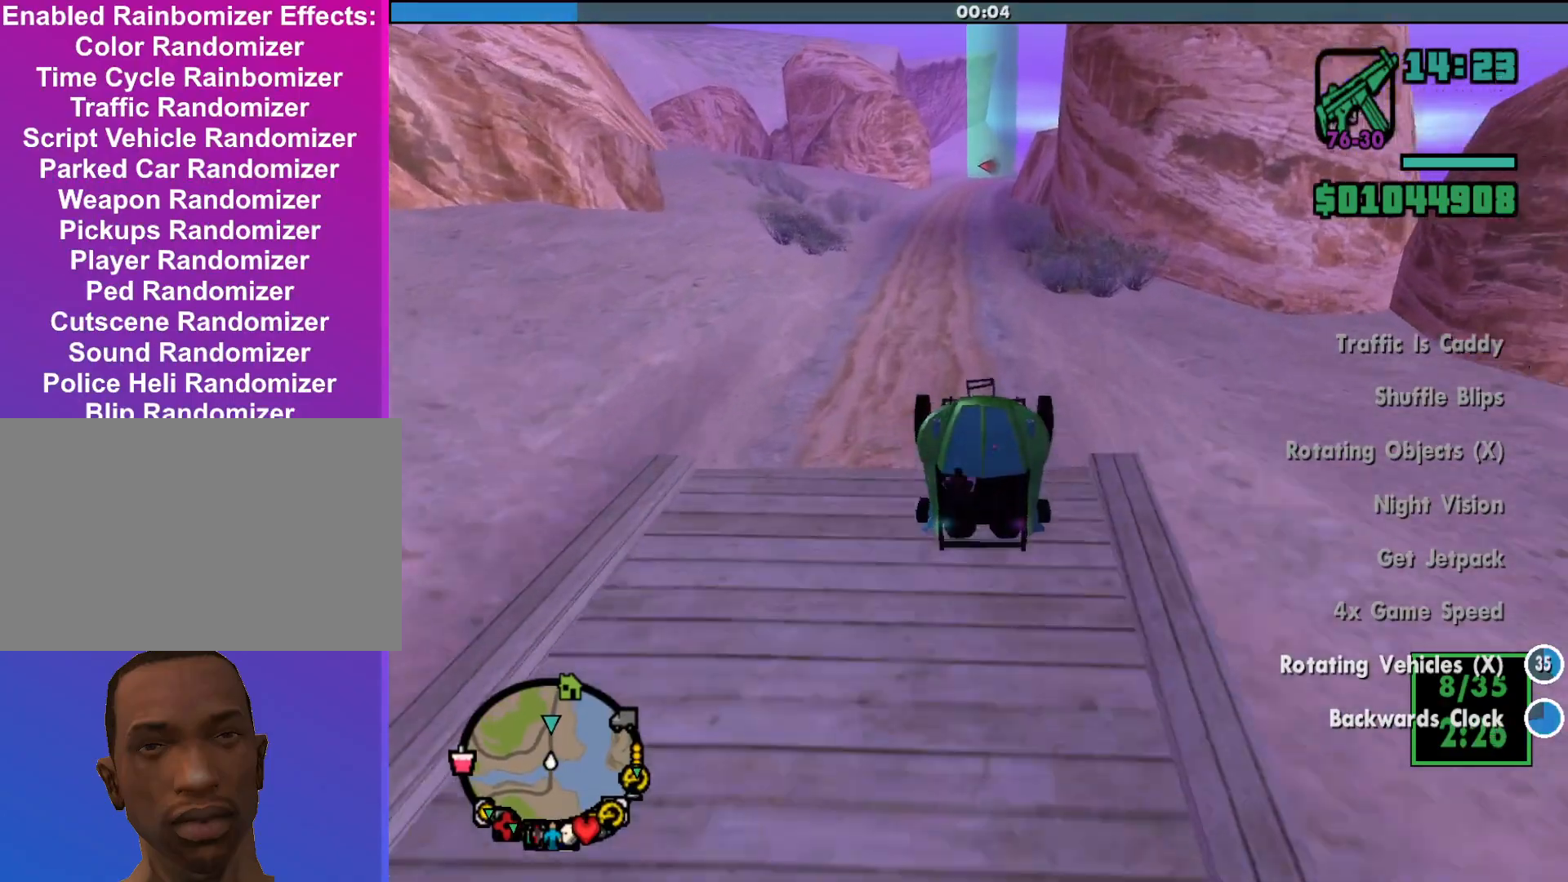
{"keys": ["w"], "mouse": [], "events": []}
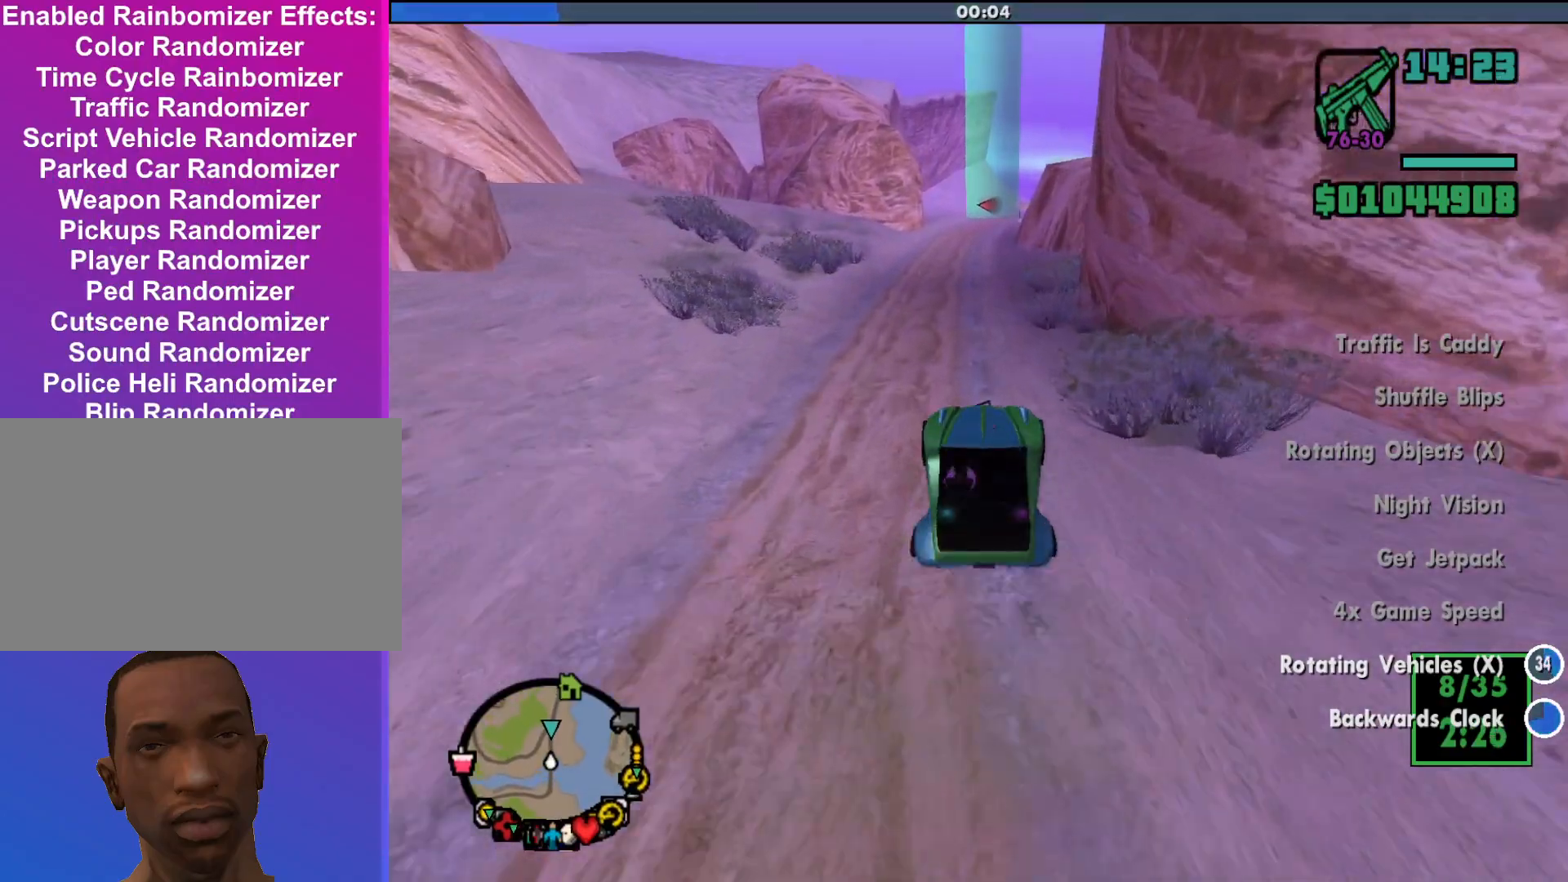
{"keys": ["w"], "mouse": [], "events": []}
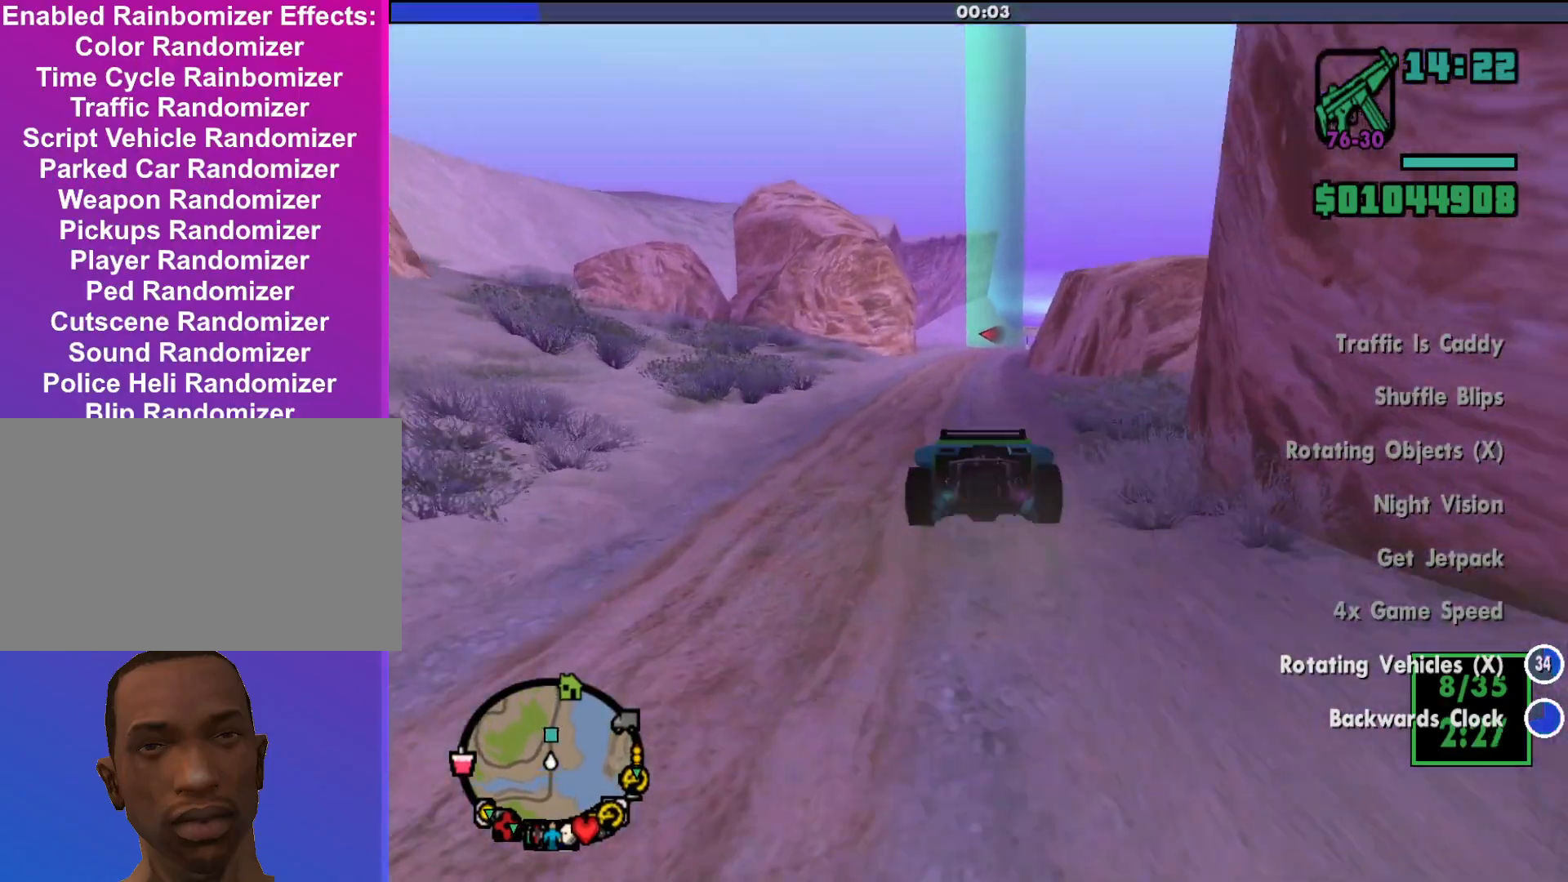
{"keys": ["w"], "mouse": [], "events": [[67, "a", "down"], [133, "a", "up"]]}
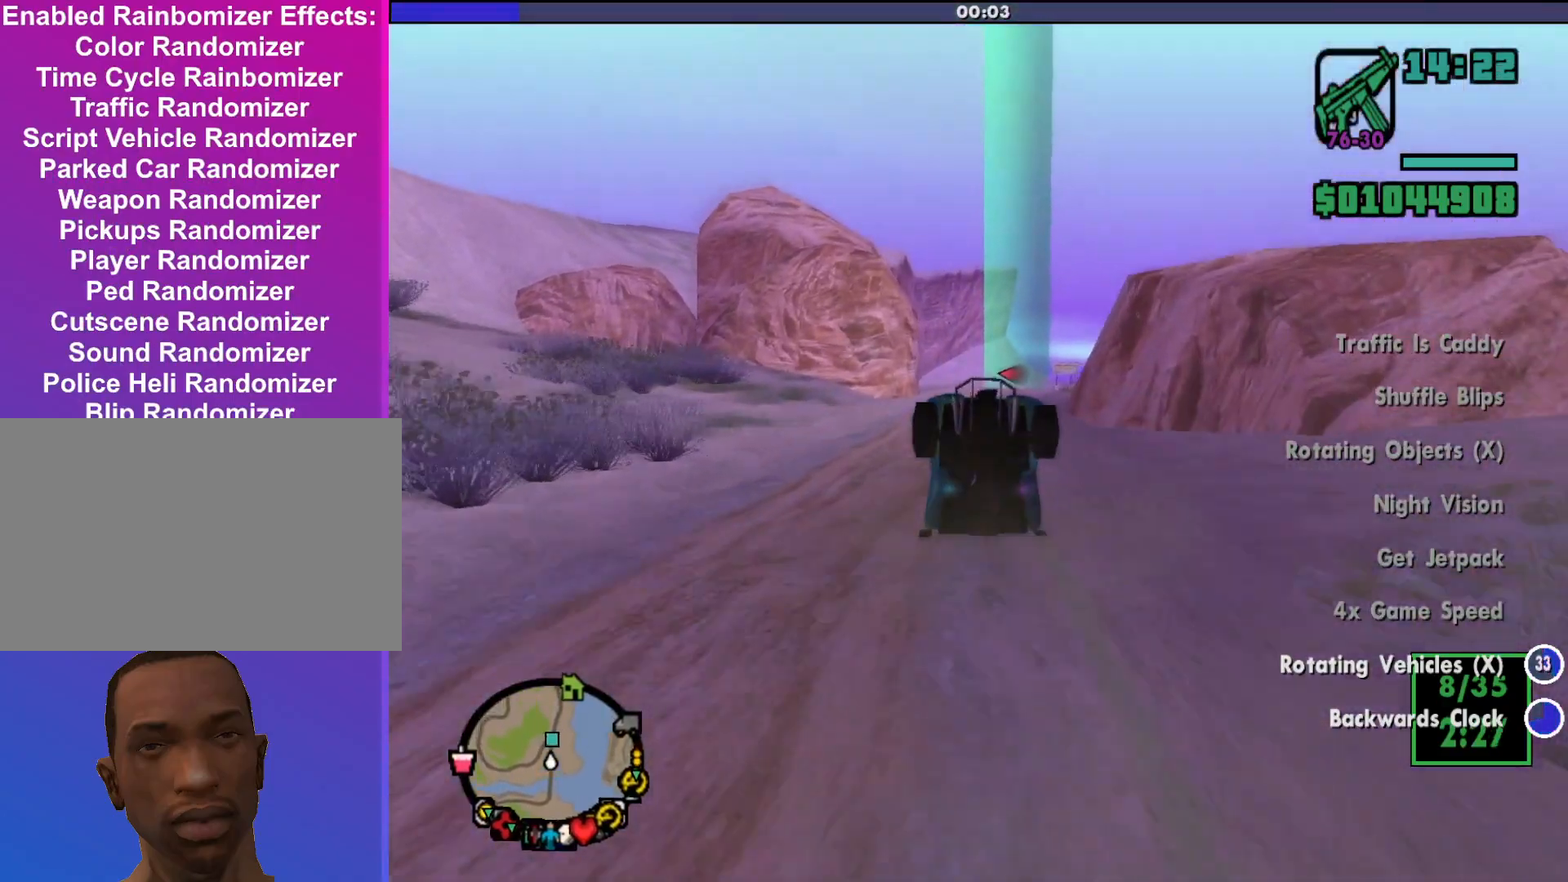
{"keys": ["w"], "mouse": [], "events": [[67, "d", "down"], [167, "d", "up"]]}
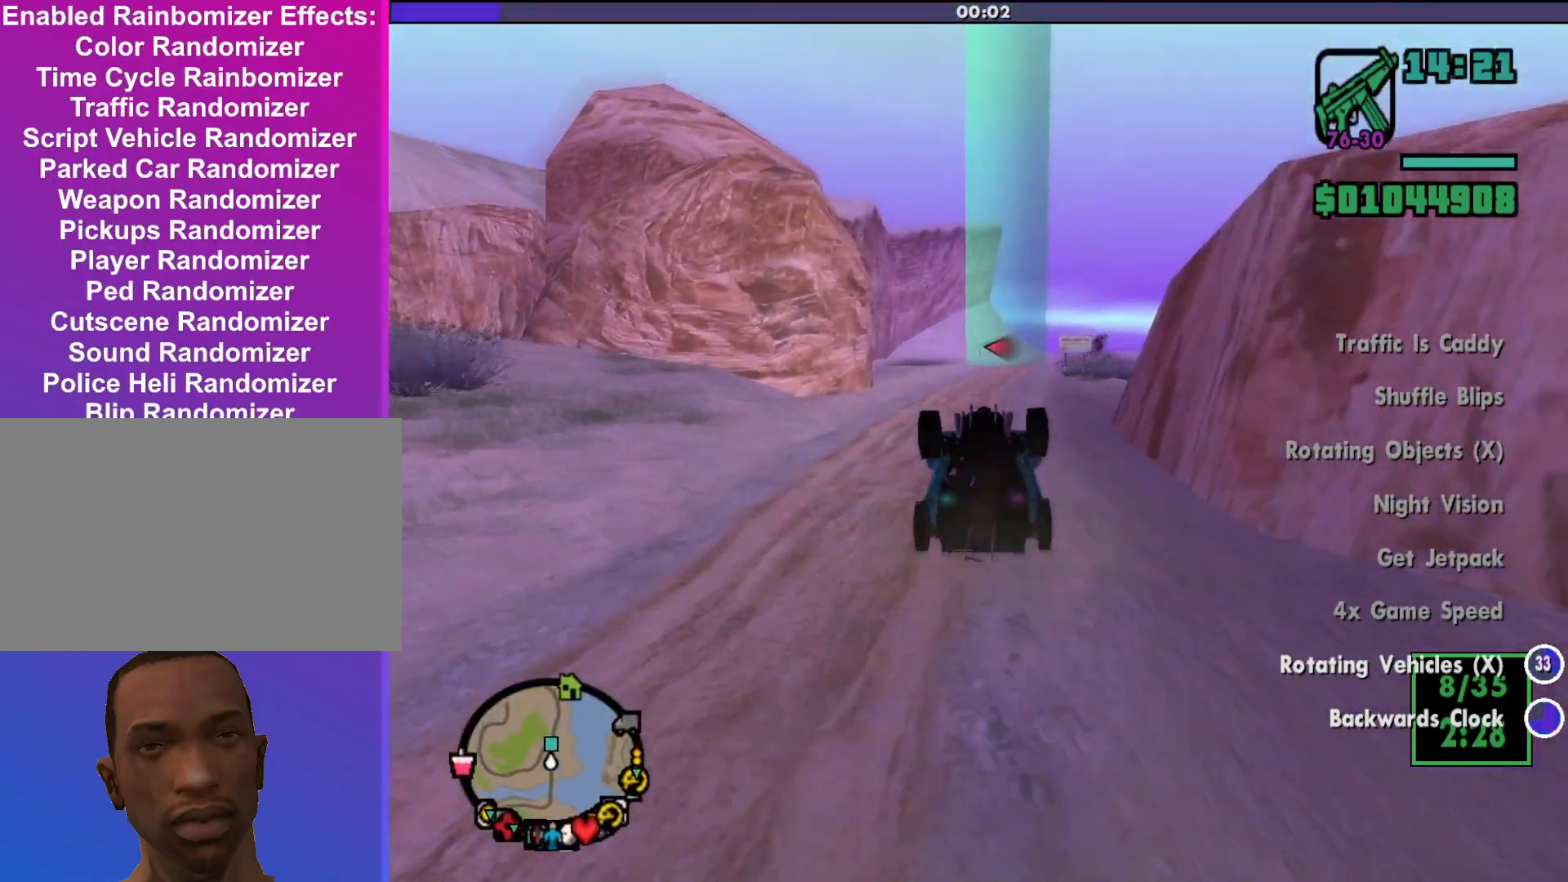
{"keys": ["w"], "mouse": [], "events": []}
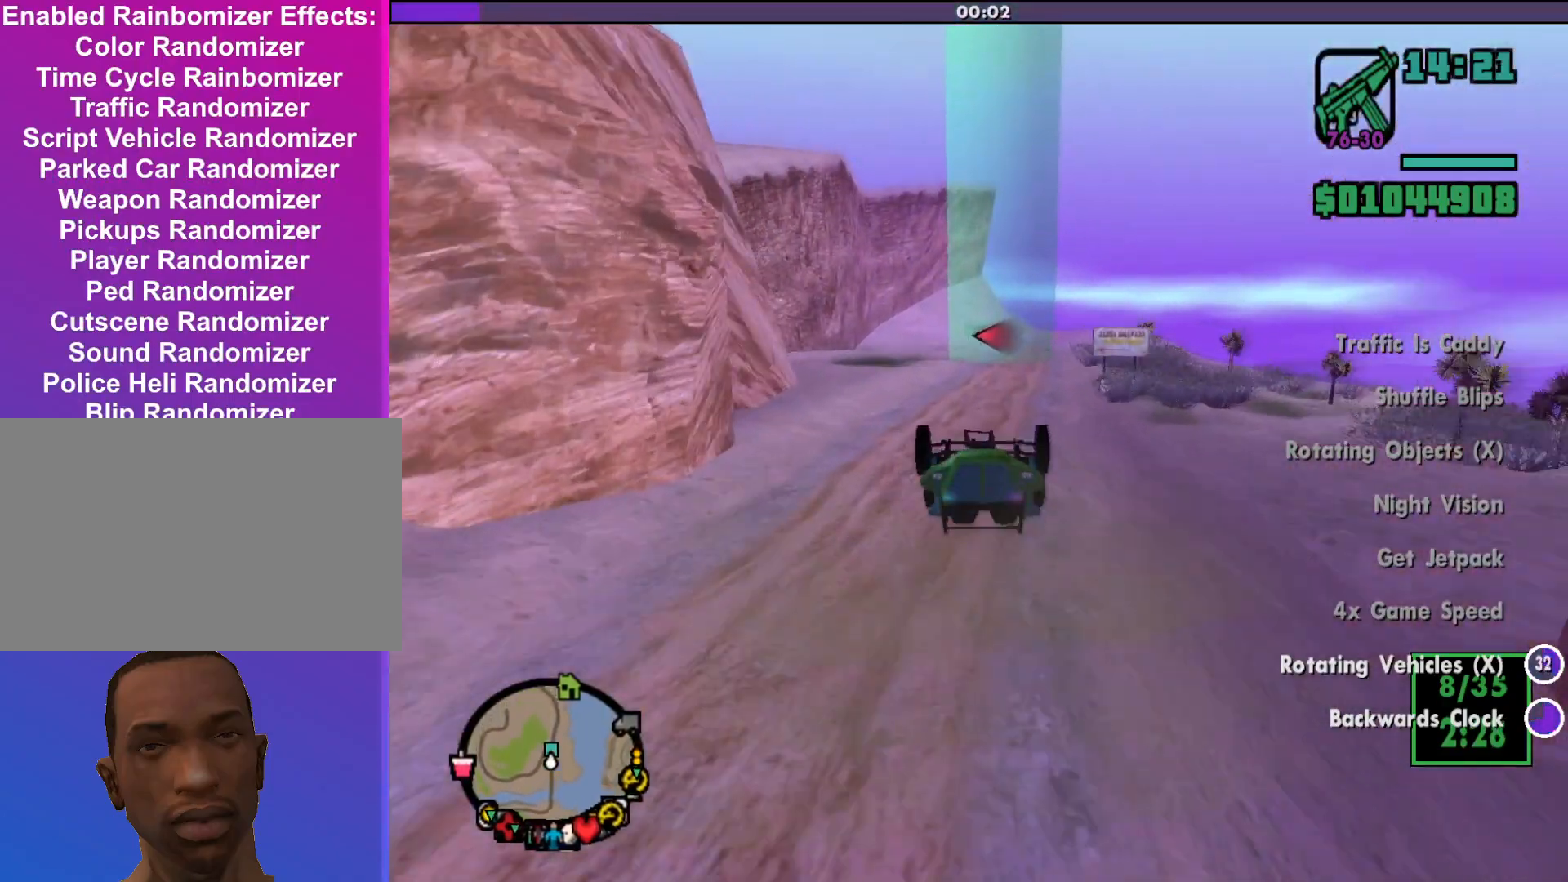
{"keys": ["s"], "mouse": [], "events": [[100, "w", "up"], [233, "s", "down"]]}
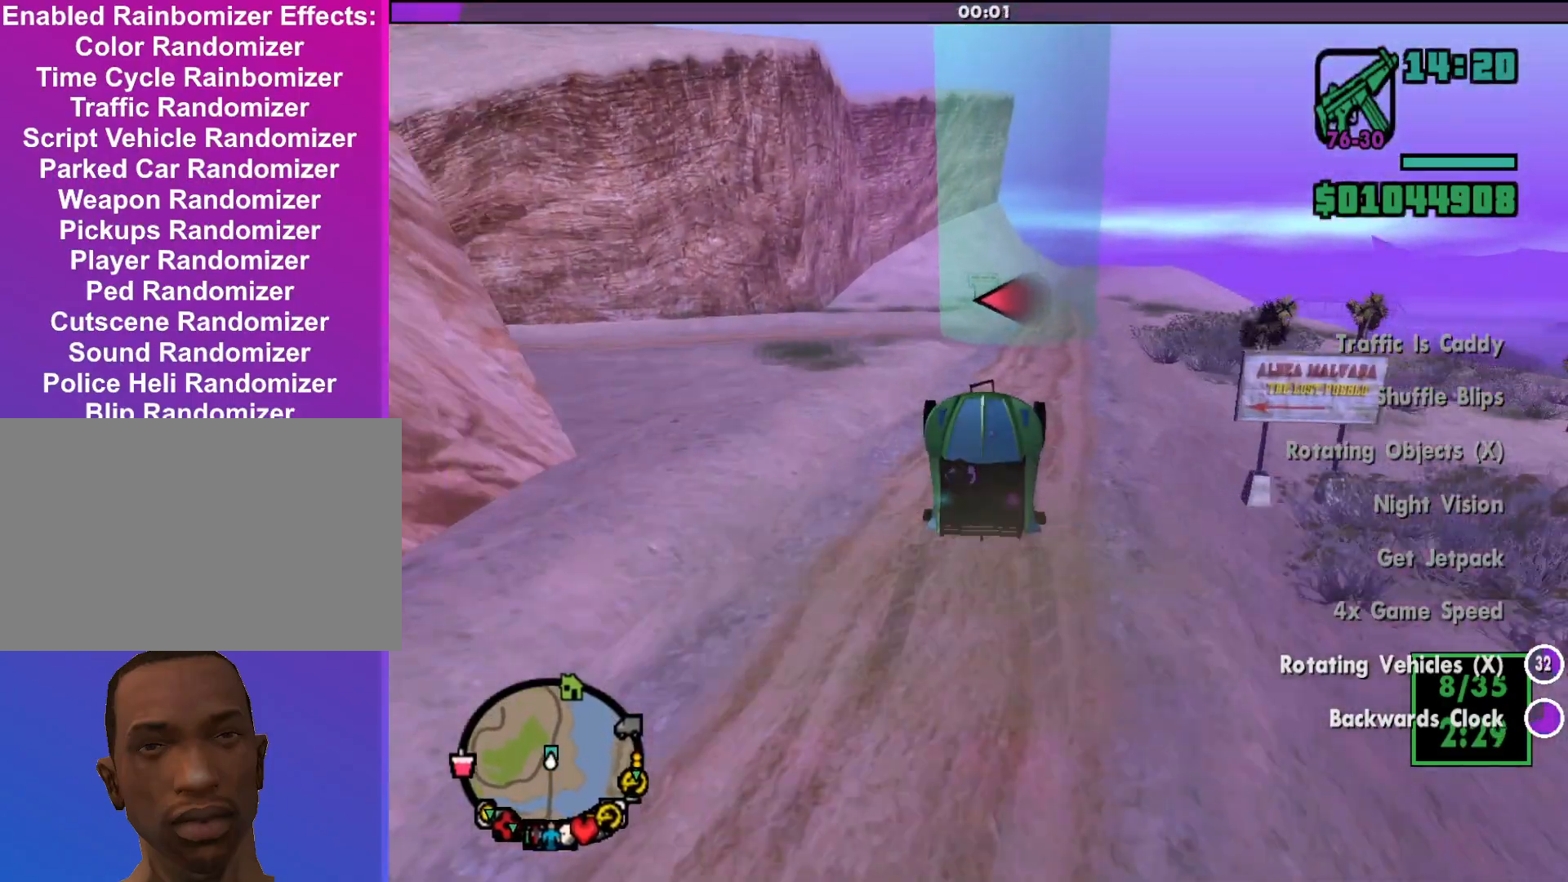
{"keys": ["d", "s"], "mouse": [], "events": [[400, "d", "down"]]}
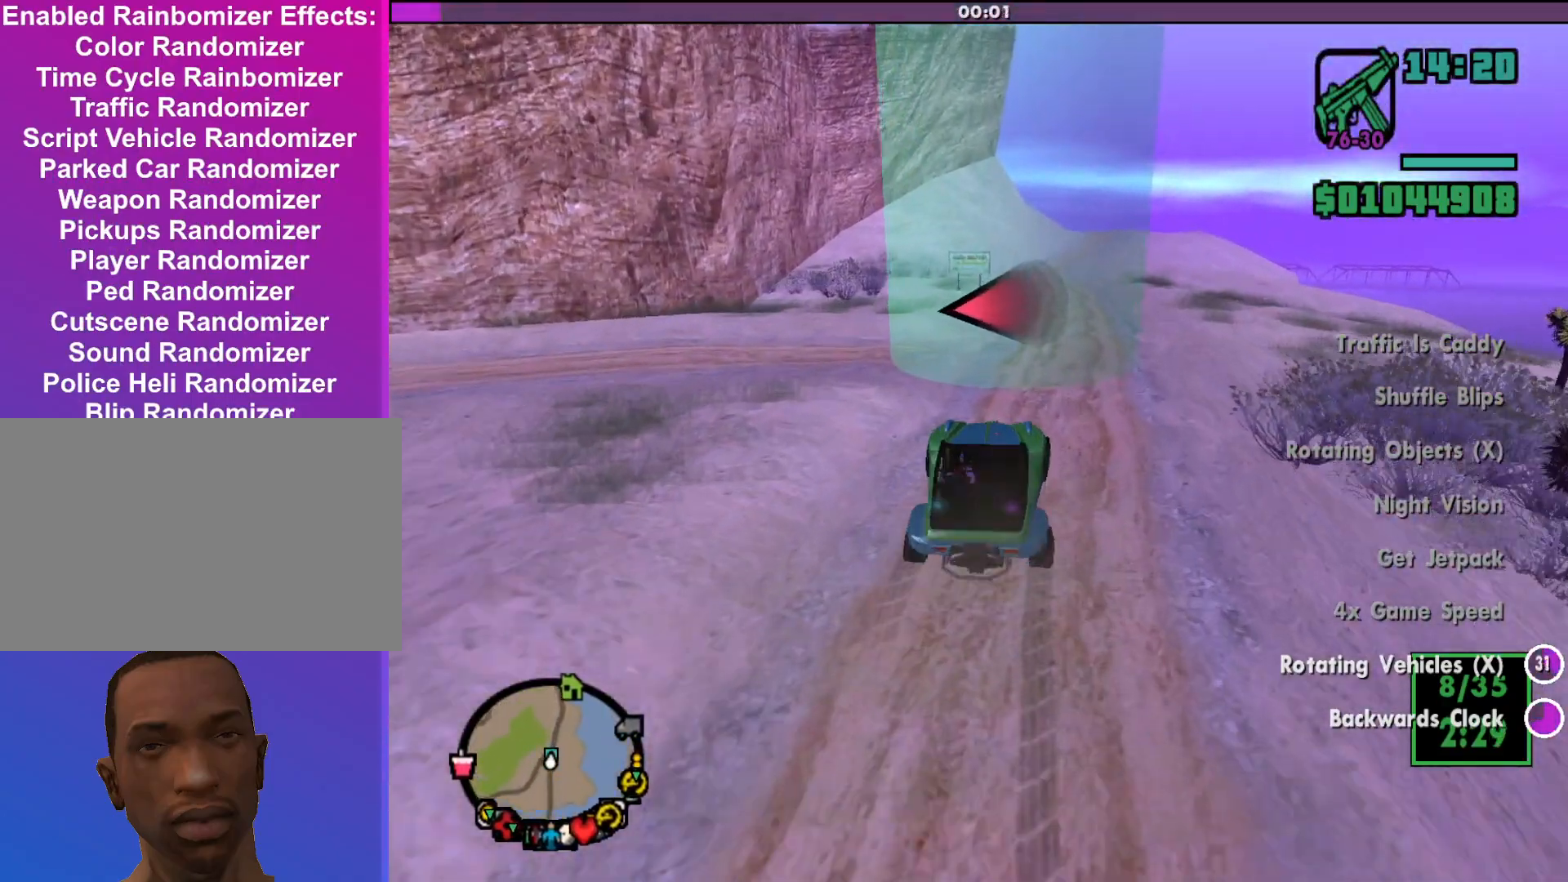
{"keys": ["a"], "mouse": [], "events": [[33, "d", "up"], [133, "s", "up"], [333, "a", "down"]]}
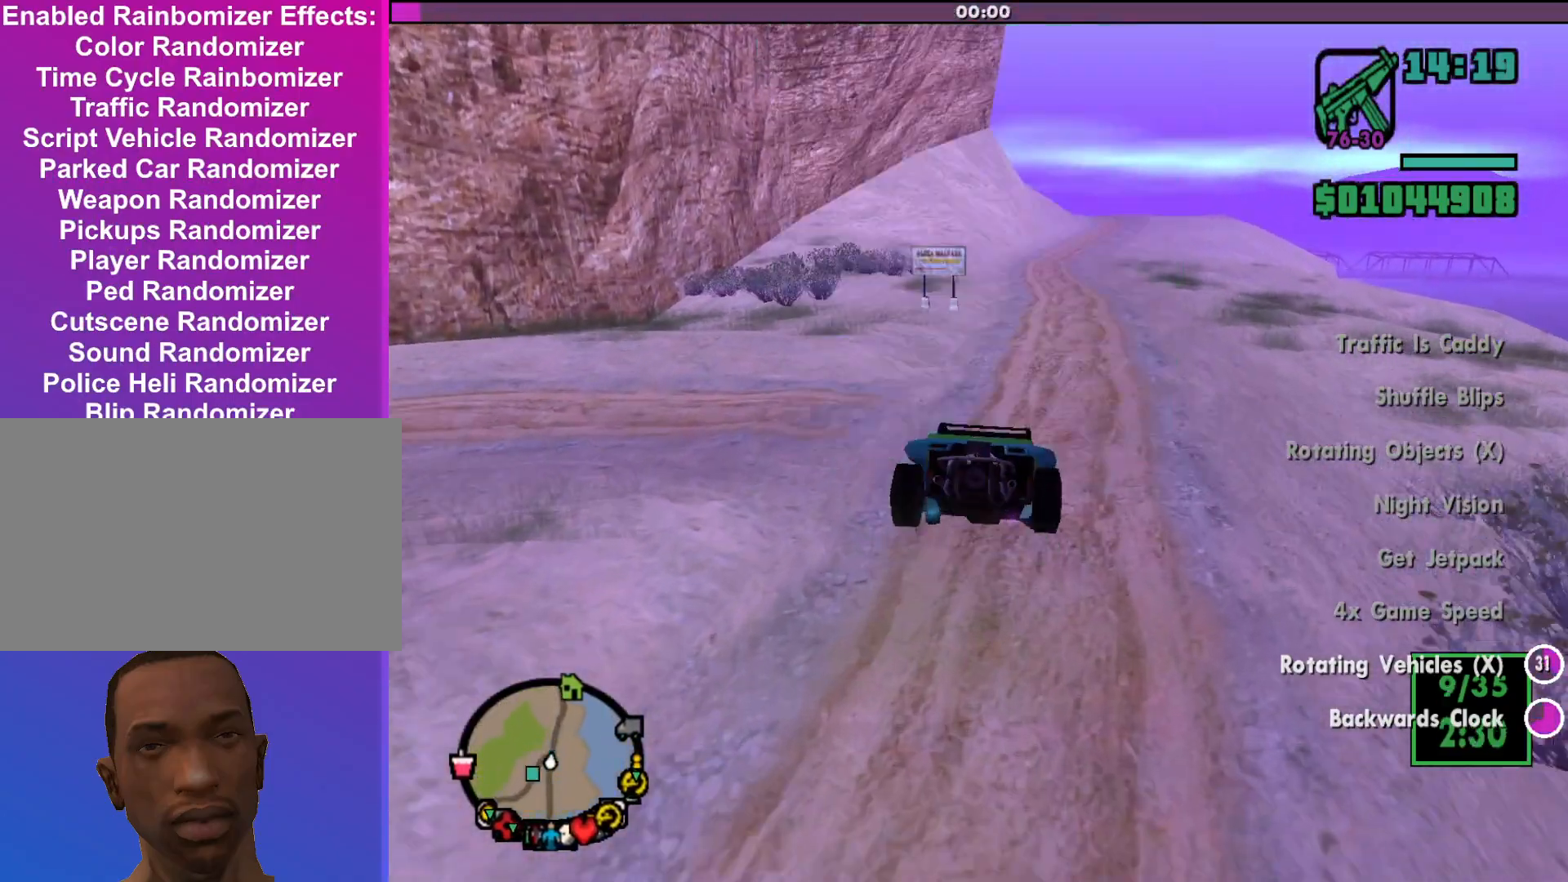
{"keys": ["a"], "mouse": [], "events": []}
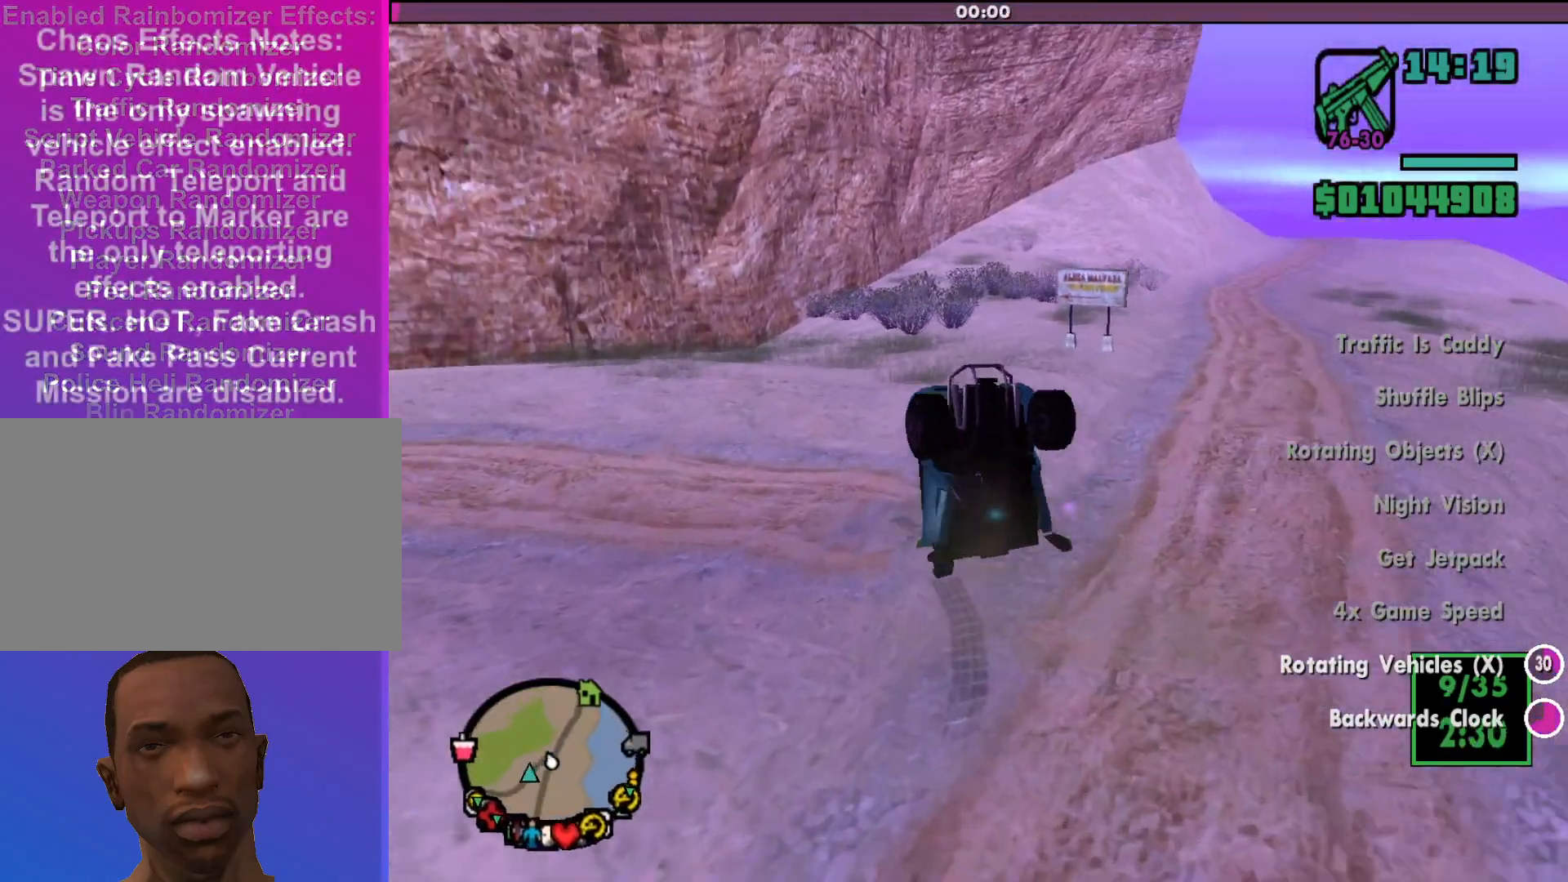
{"keys": [], "mouse": [], "events": [[467, "a", "up"]]}
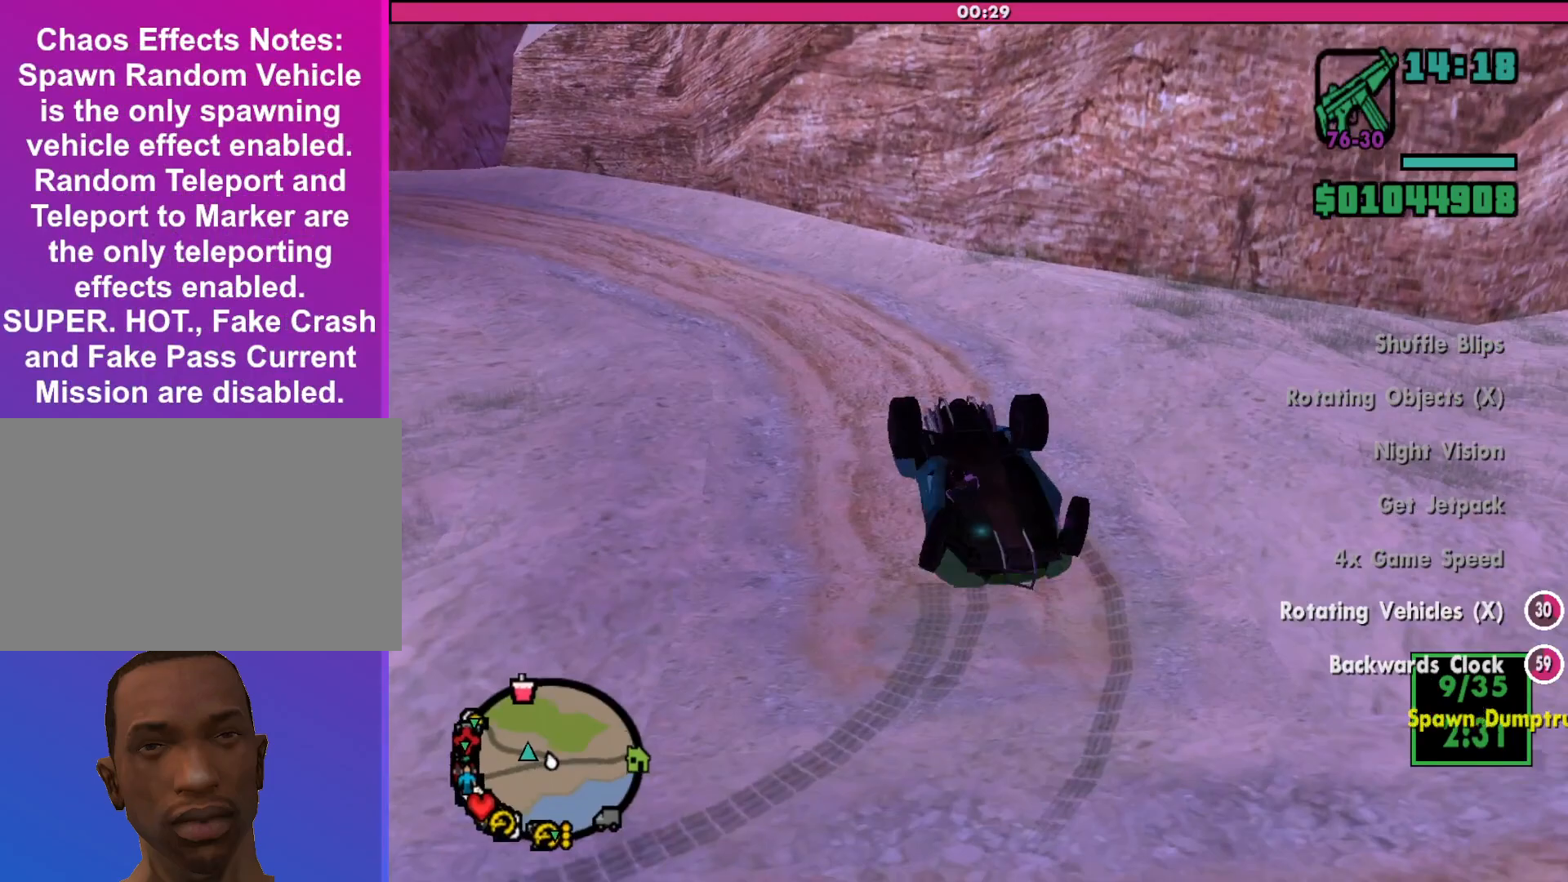
{"keys": ["w"], "mouse": [], "events": [[33, "w", "down"], [367, "d", "down"], [467, "d", "up"]]}
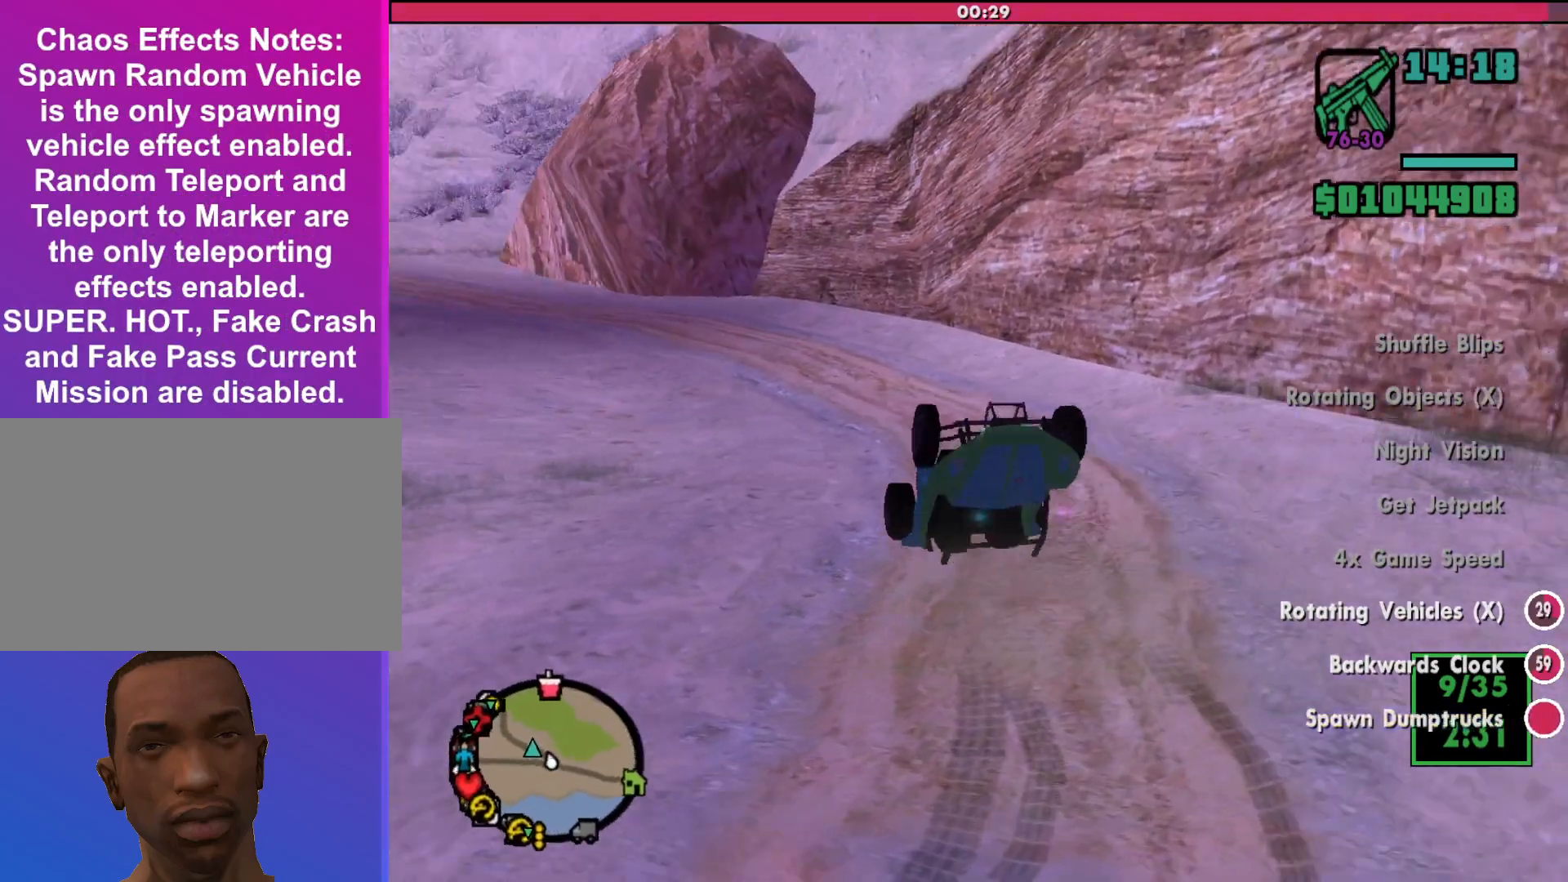
{"keys": ["w"], "mouse": [], "events": [[267, "a", "down"], [333, "a", "up"]]}
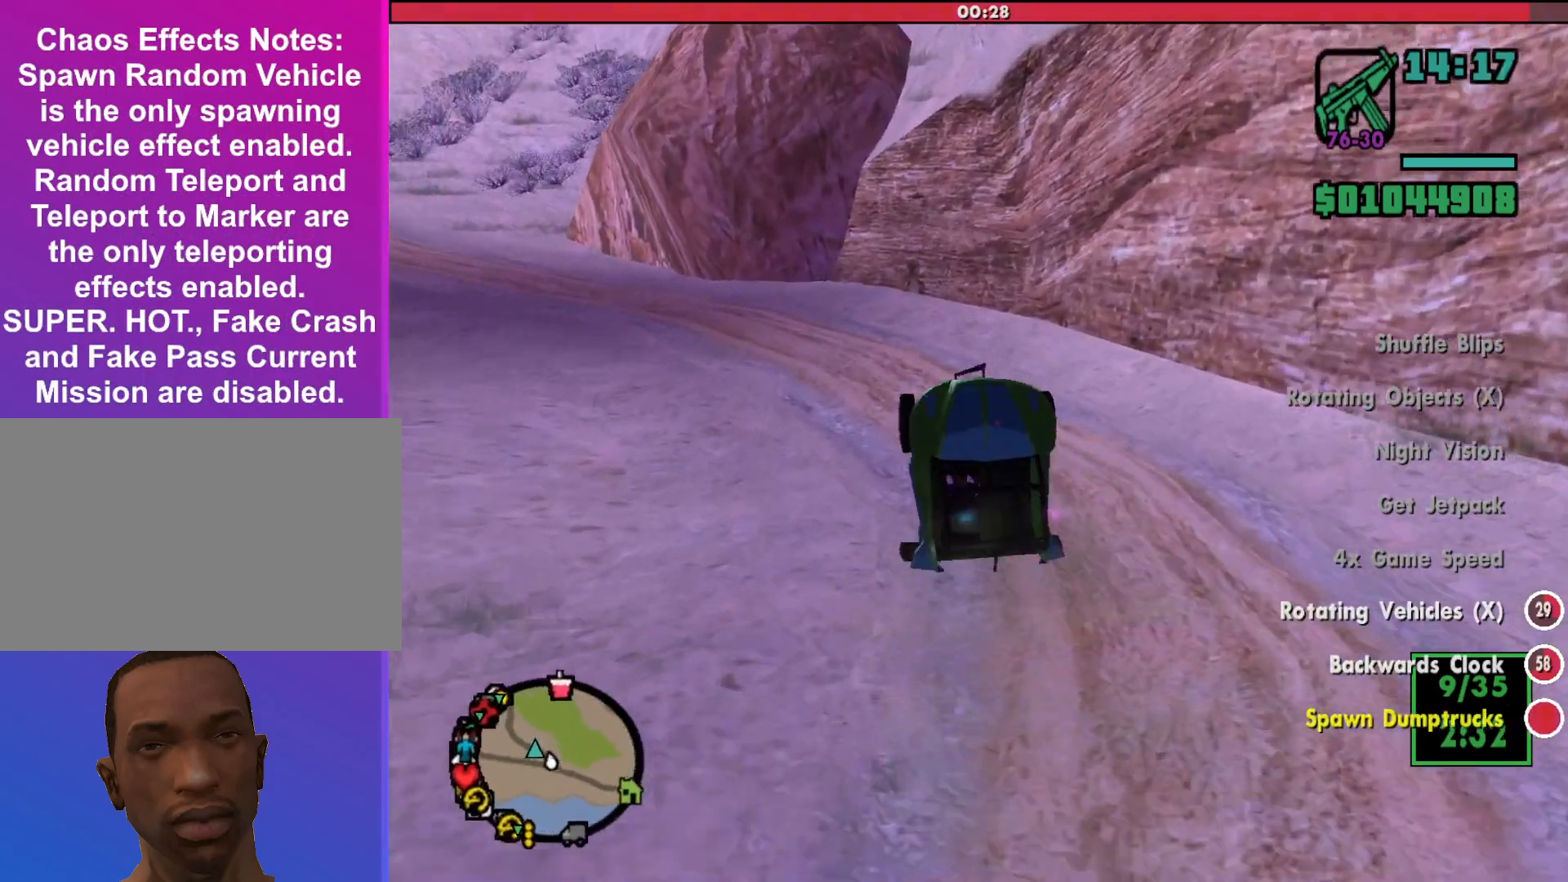
{"keys": ["w"], "mouse": [], "events": [[100, "a", "down"], [467, "a", "up"]]}
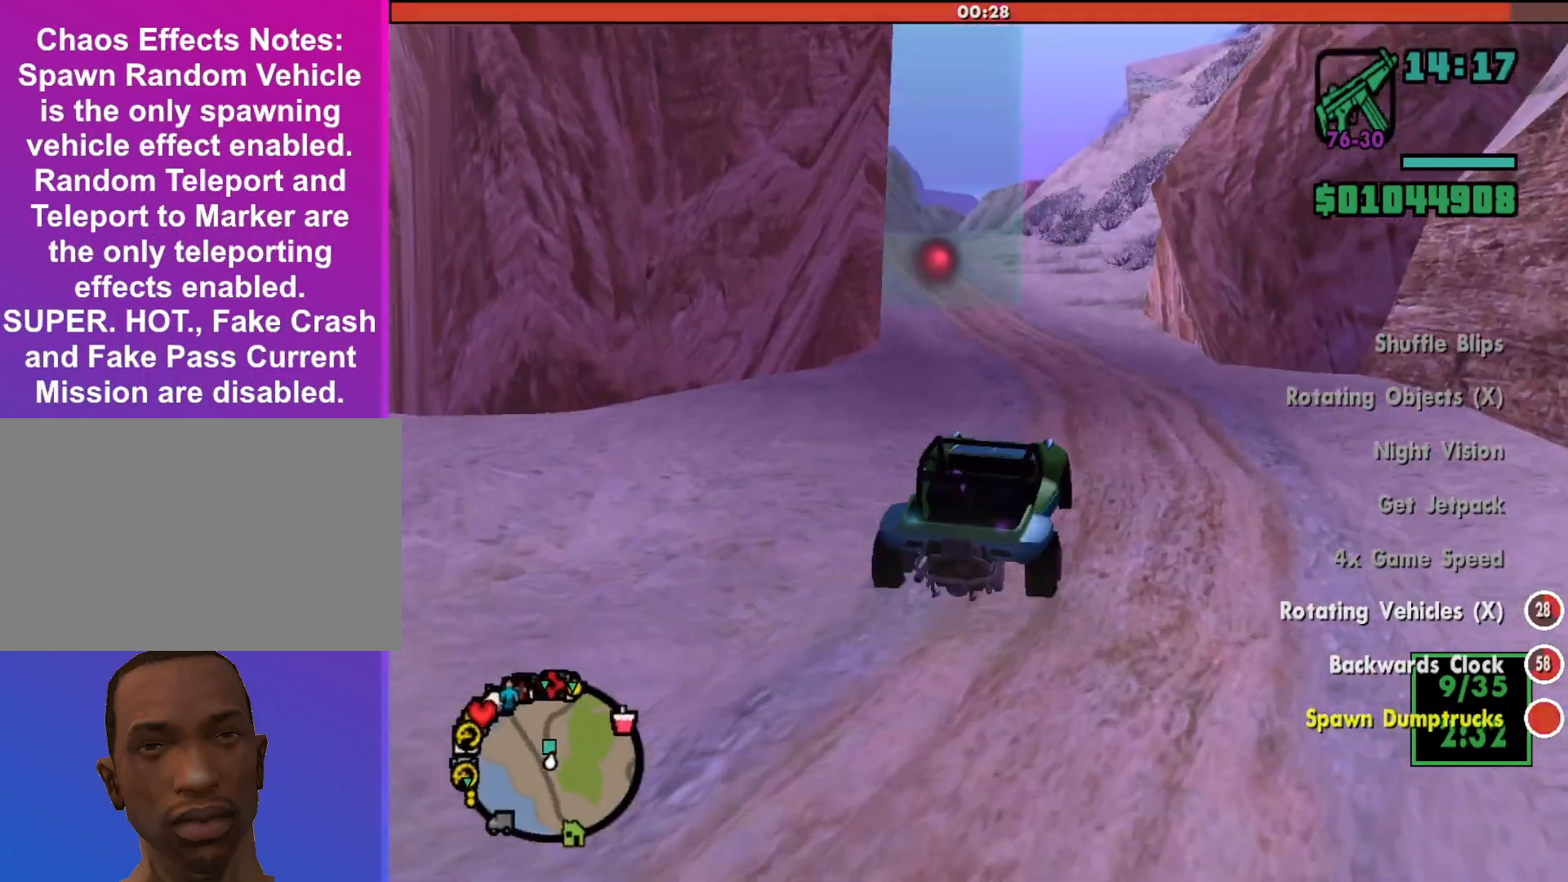
{"keys": ["d", "w"], "mouse": [], "events": [[167, "a", "down"], [267, "a", "up"], [400, "d", "down"]]}
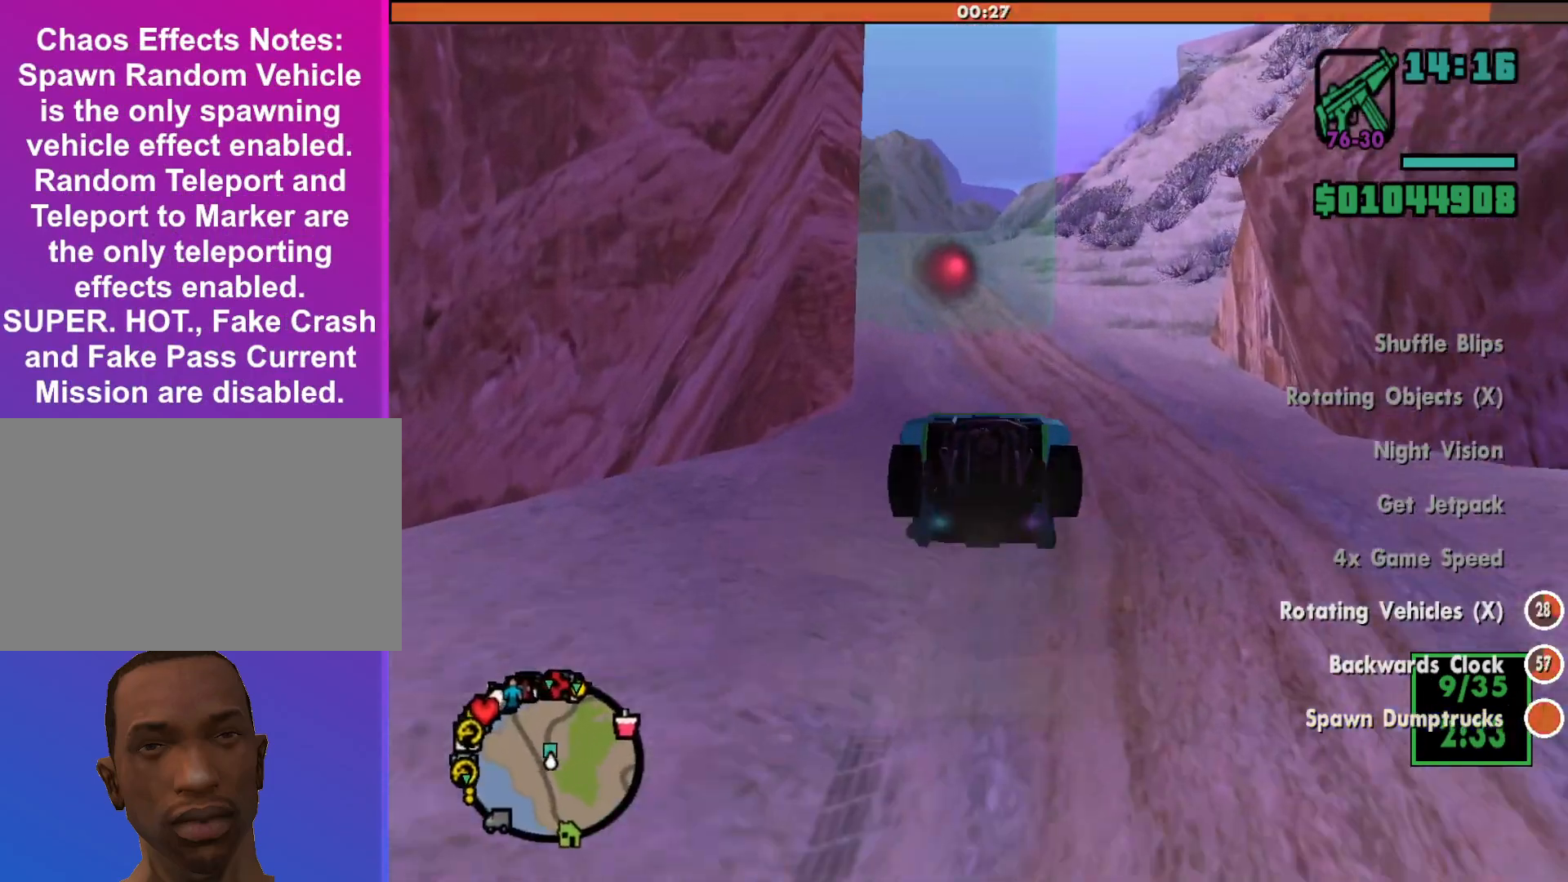
{"keys": ["w"], "mouse": [], "events": [[33, "d", "up"], [233, "a", "down"], [433, "a", "up"]]}
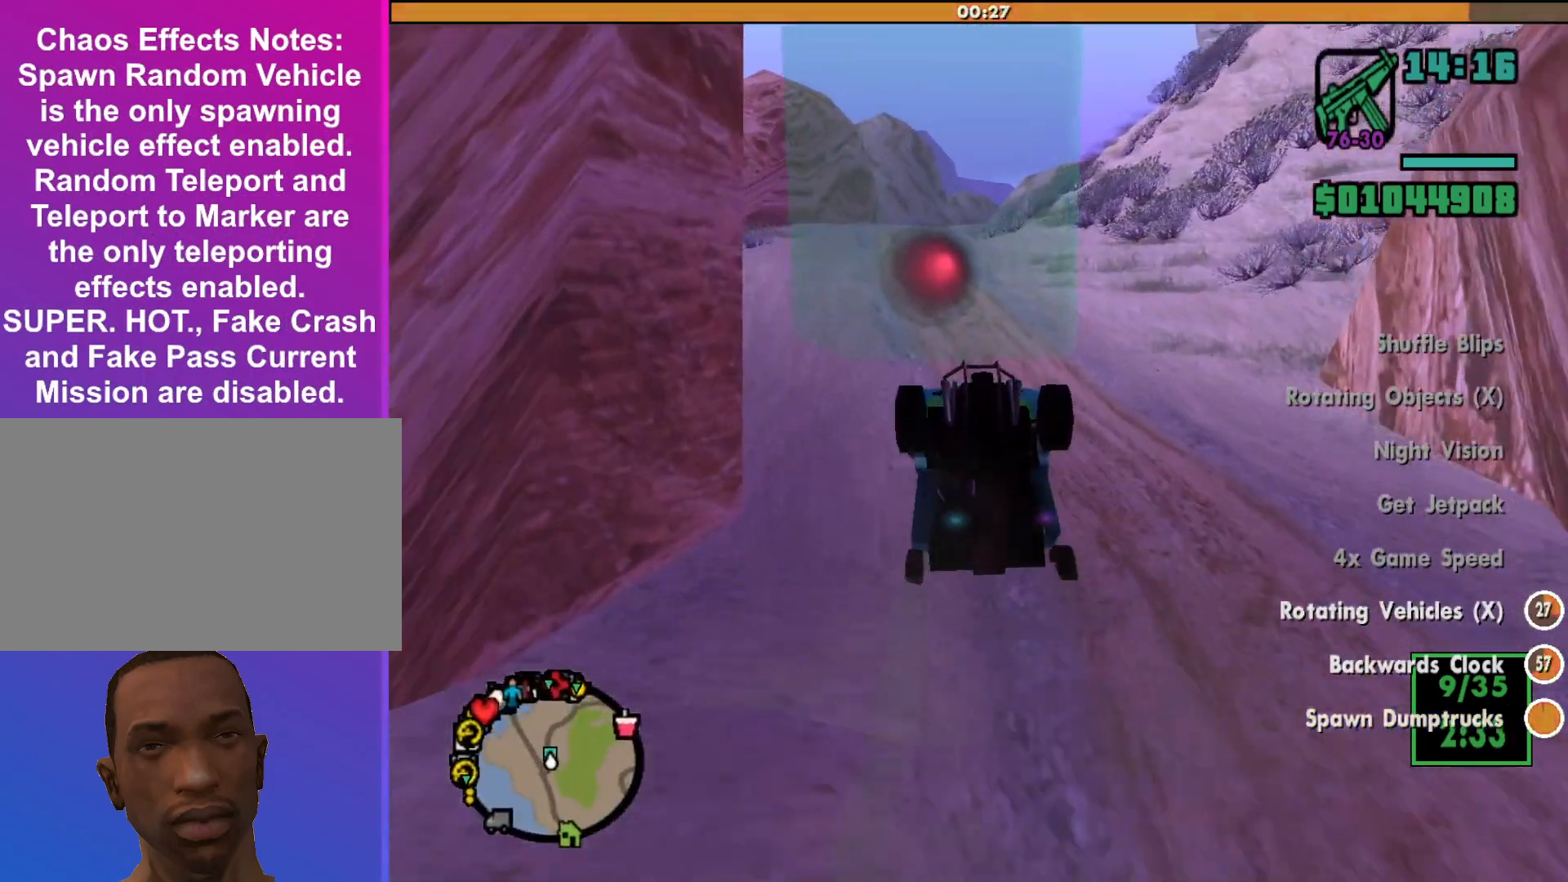
{"keys": ["w"], "mouse": [], "events": []}
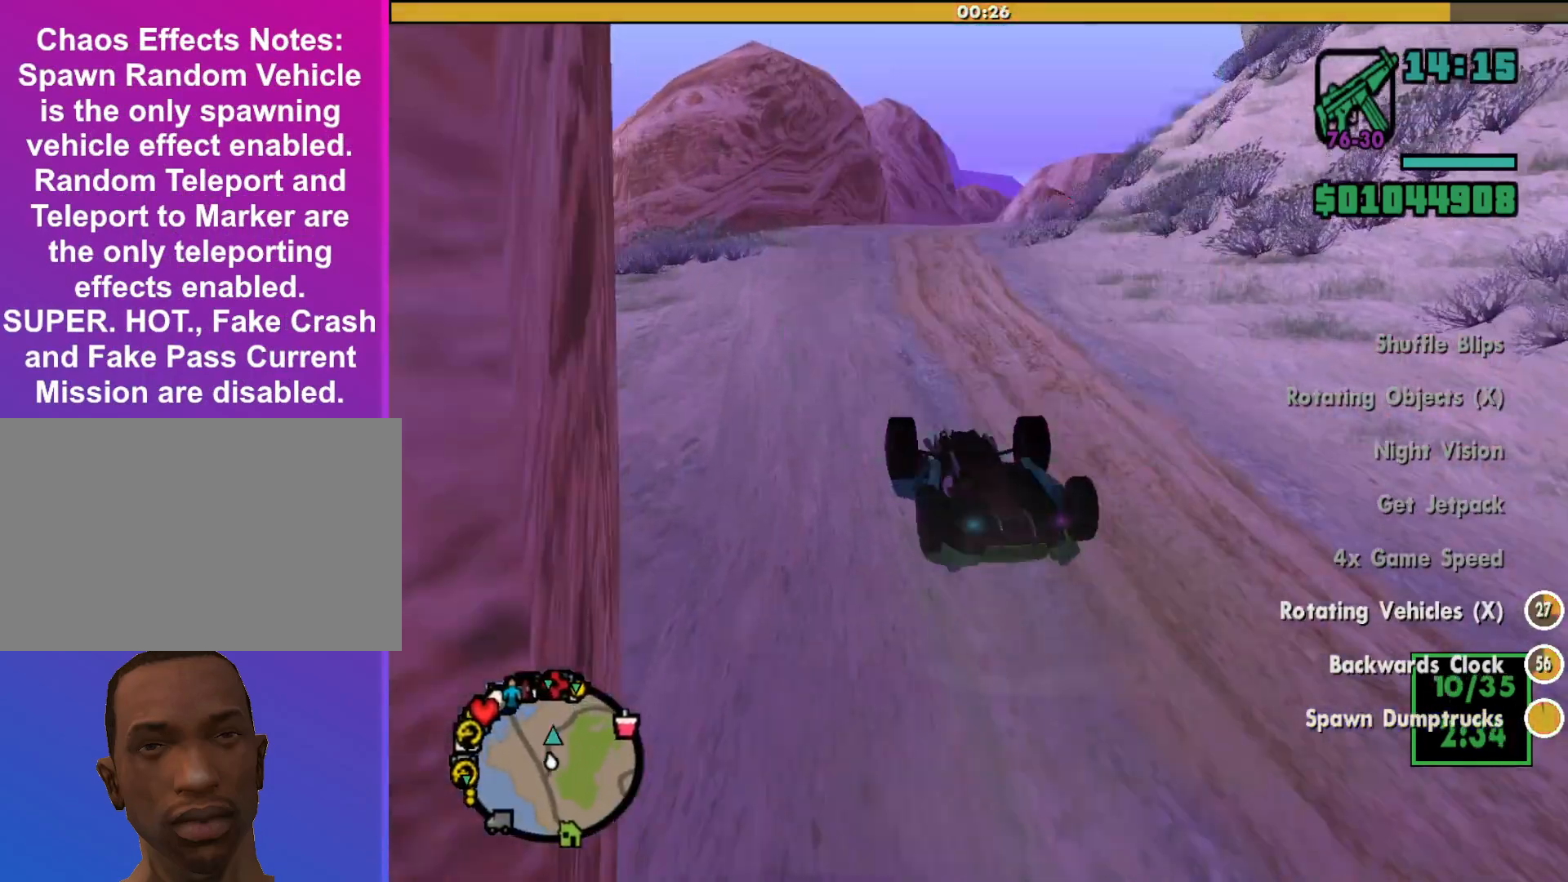
{"keys": ["d", "w"], "mouse": [], "events": [[67, "d", "down"], [133, "d", "up"], [500, "d", "down"]]}
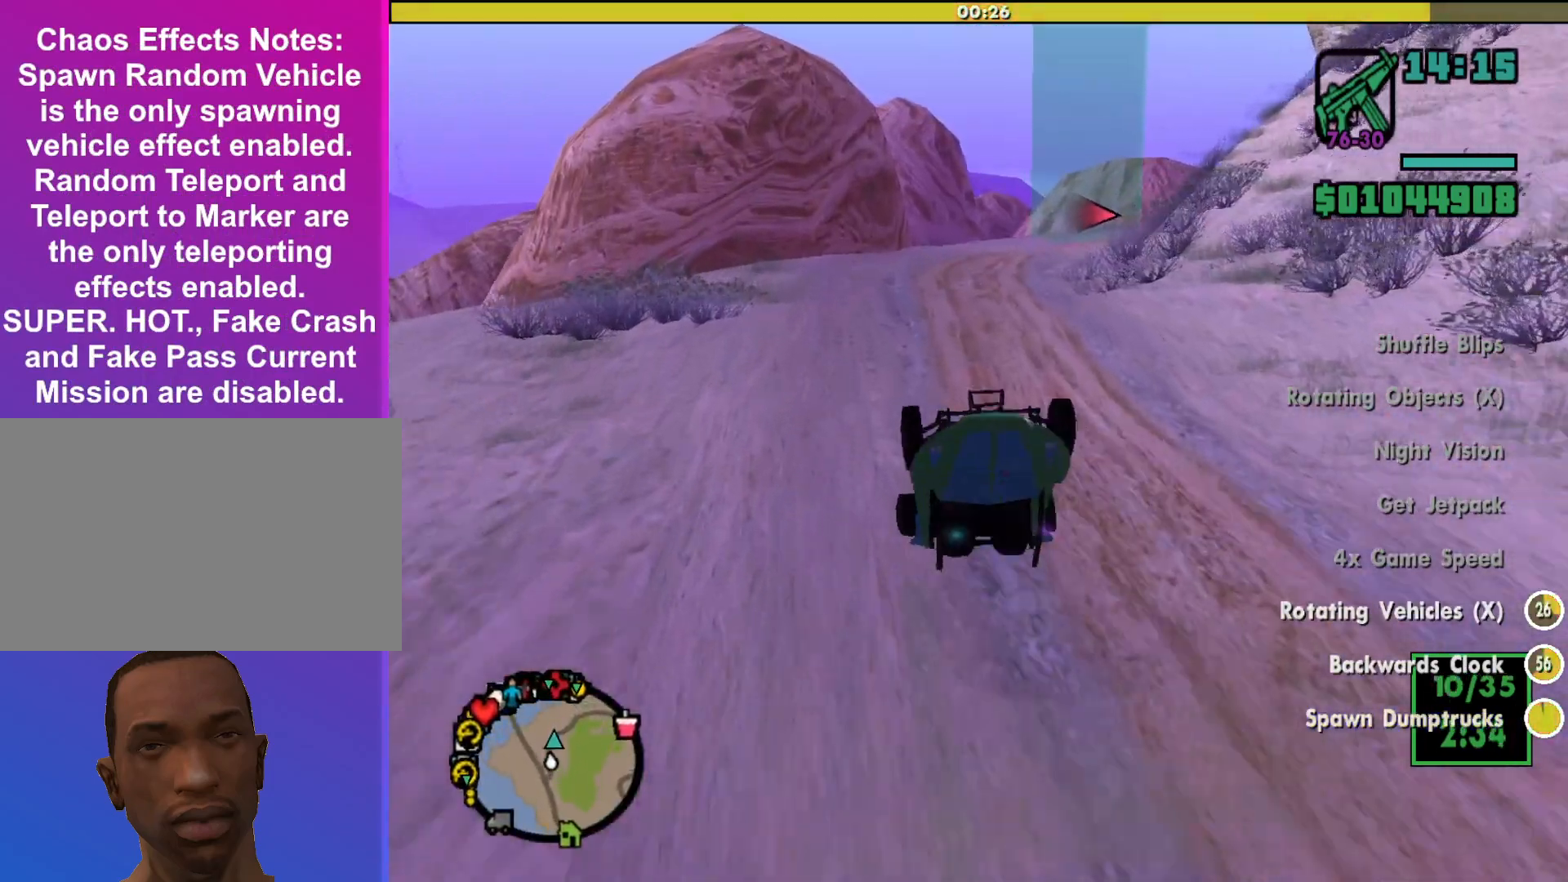
{"keys": ["w"], "mouse": [], "events": [[33, "d", "up"], [167, "d", "down"], [333, "d", "up"]]}
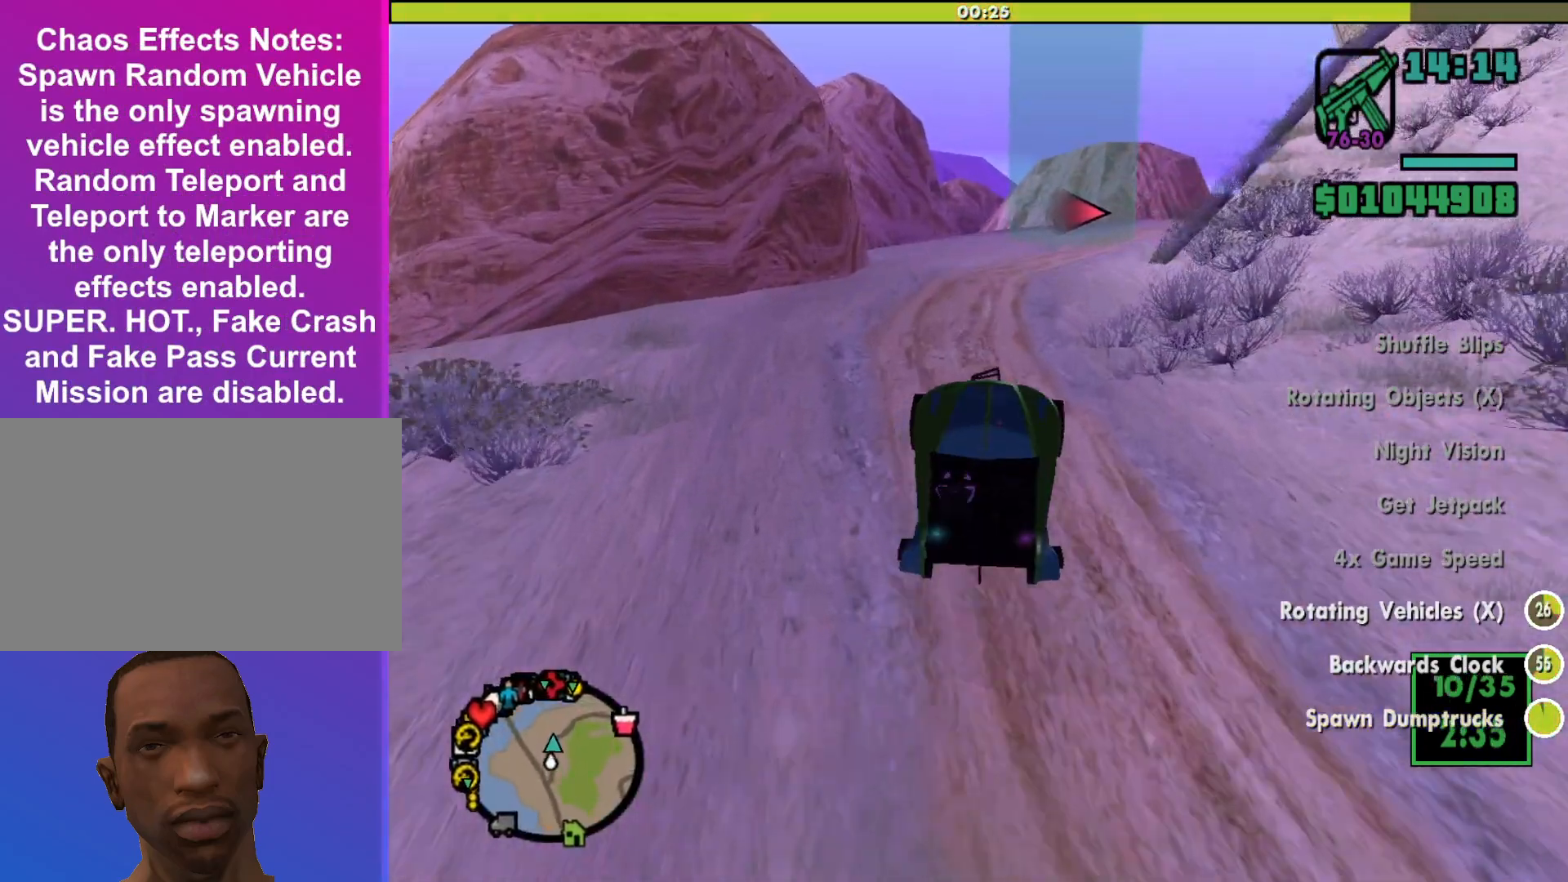
{"keys": ["w"], "mouse": [], "events": []}
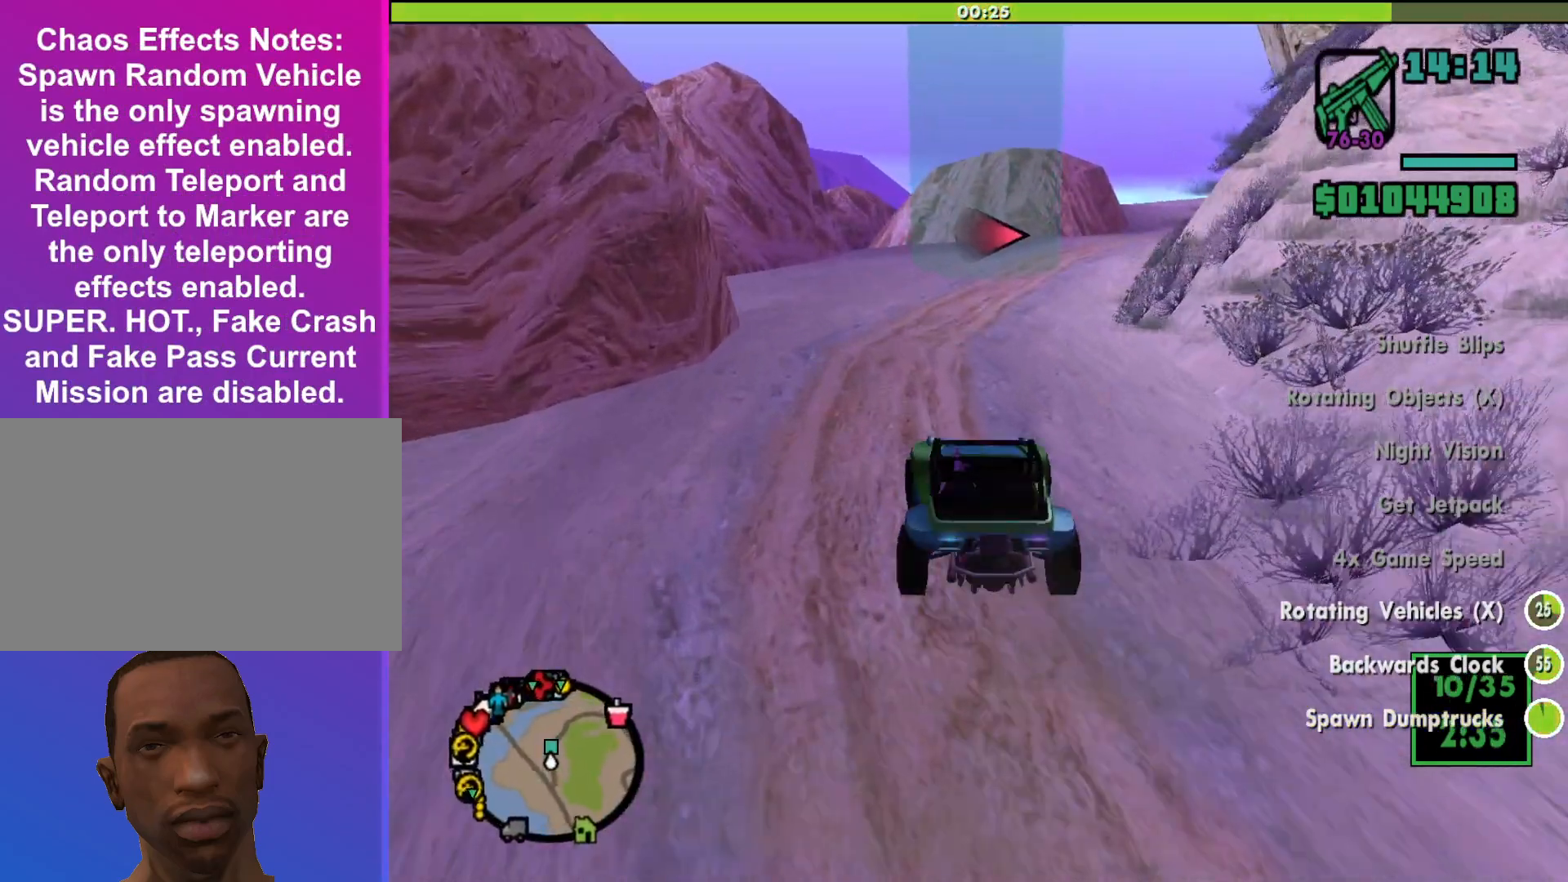
{"keys": ["d", "w"], "mouse": [], "events": [[67, "d", "down"], [167, "d", "up"], [500, "d", "down"]]}
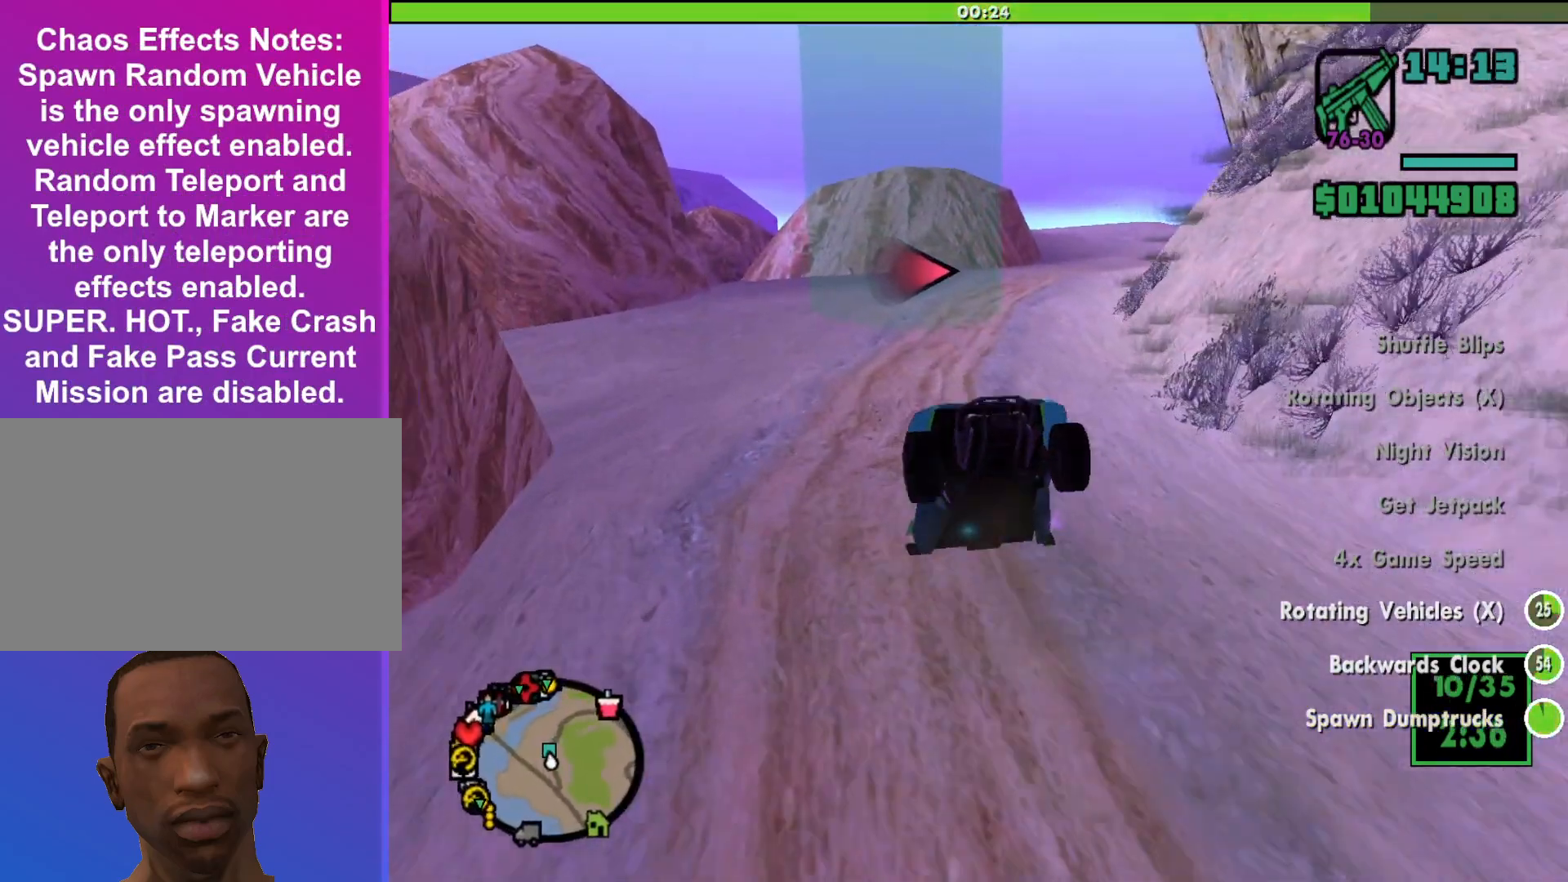
{"keys": ["d", "w"], "mouse": [], "events": [[100, "d", "up"], [400, "d", "down"]]}
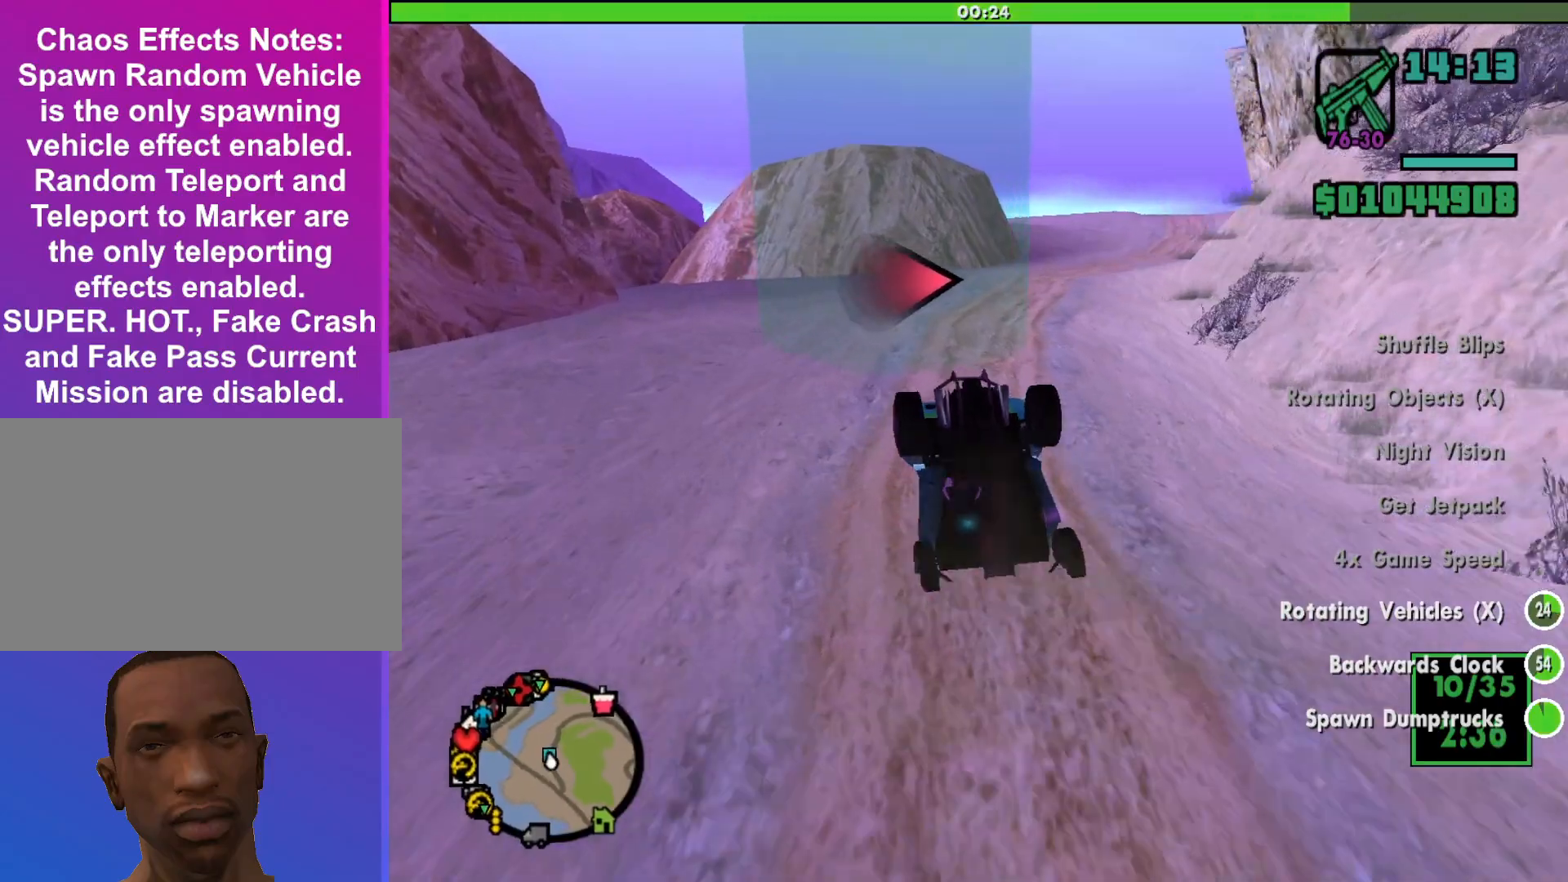
{"keys": ["d", "w"], "mouse": [], "events": [[100, "d", "up"], [333, "d", "down"]]}
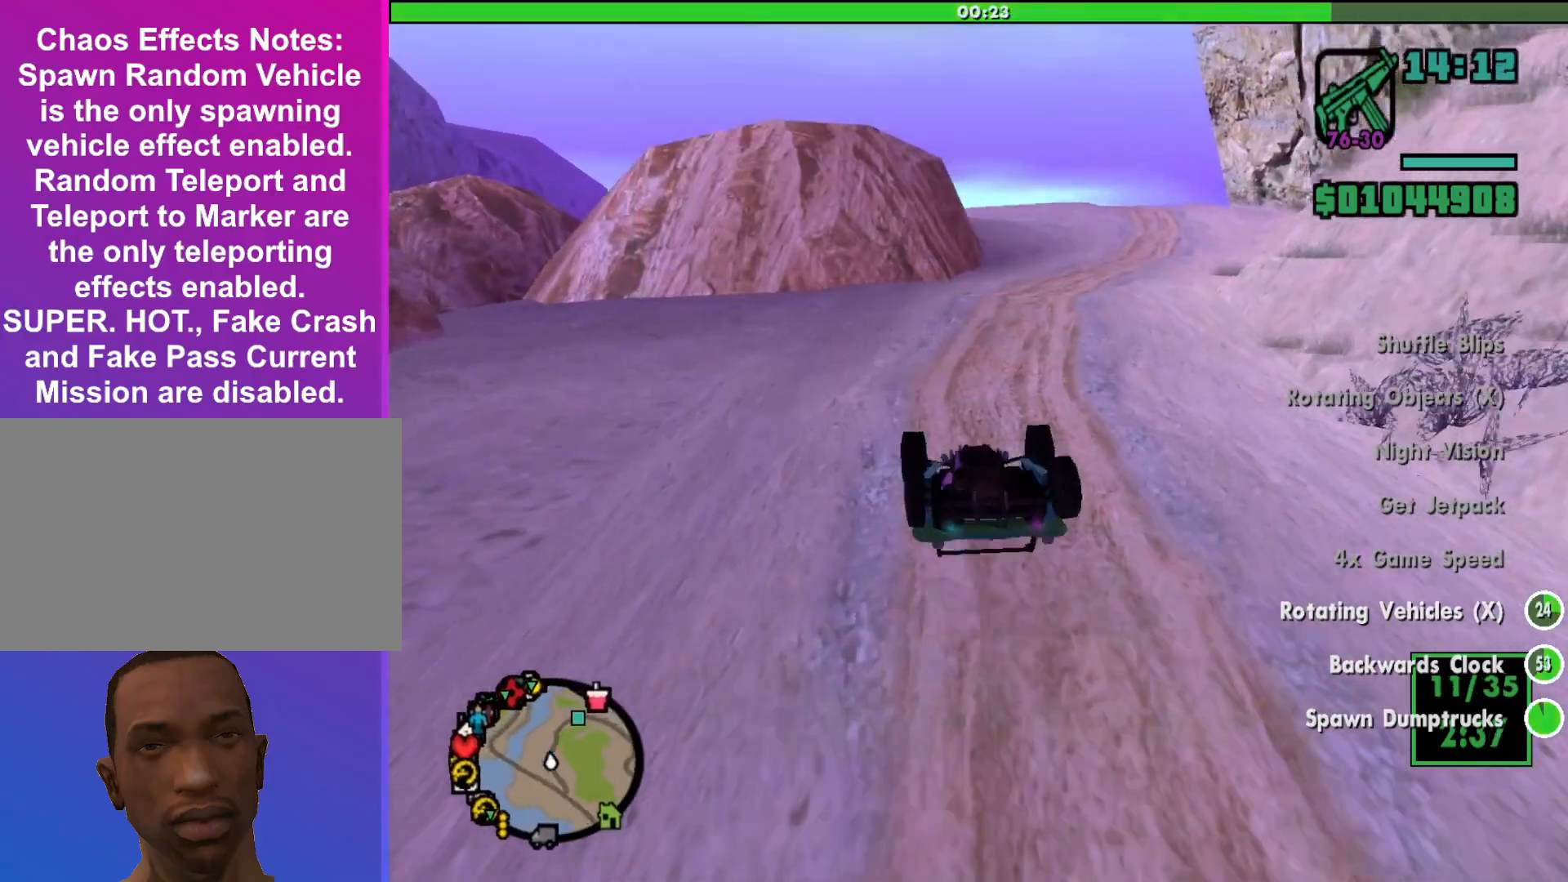
{"keys": ["d", "w"], "mouse": [], "events": [[33, "d", "up"], [267, "d", "down"], [367, "d", "up"], [500, "d", "down"]]}
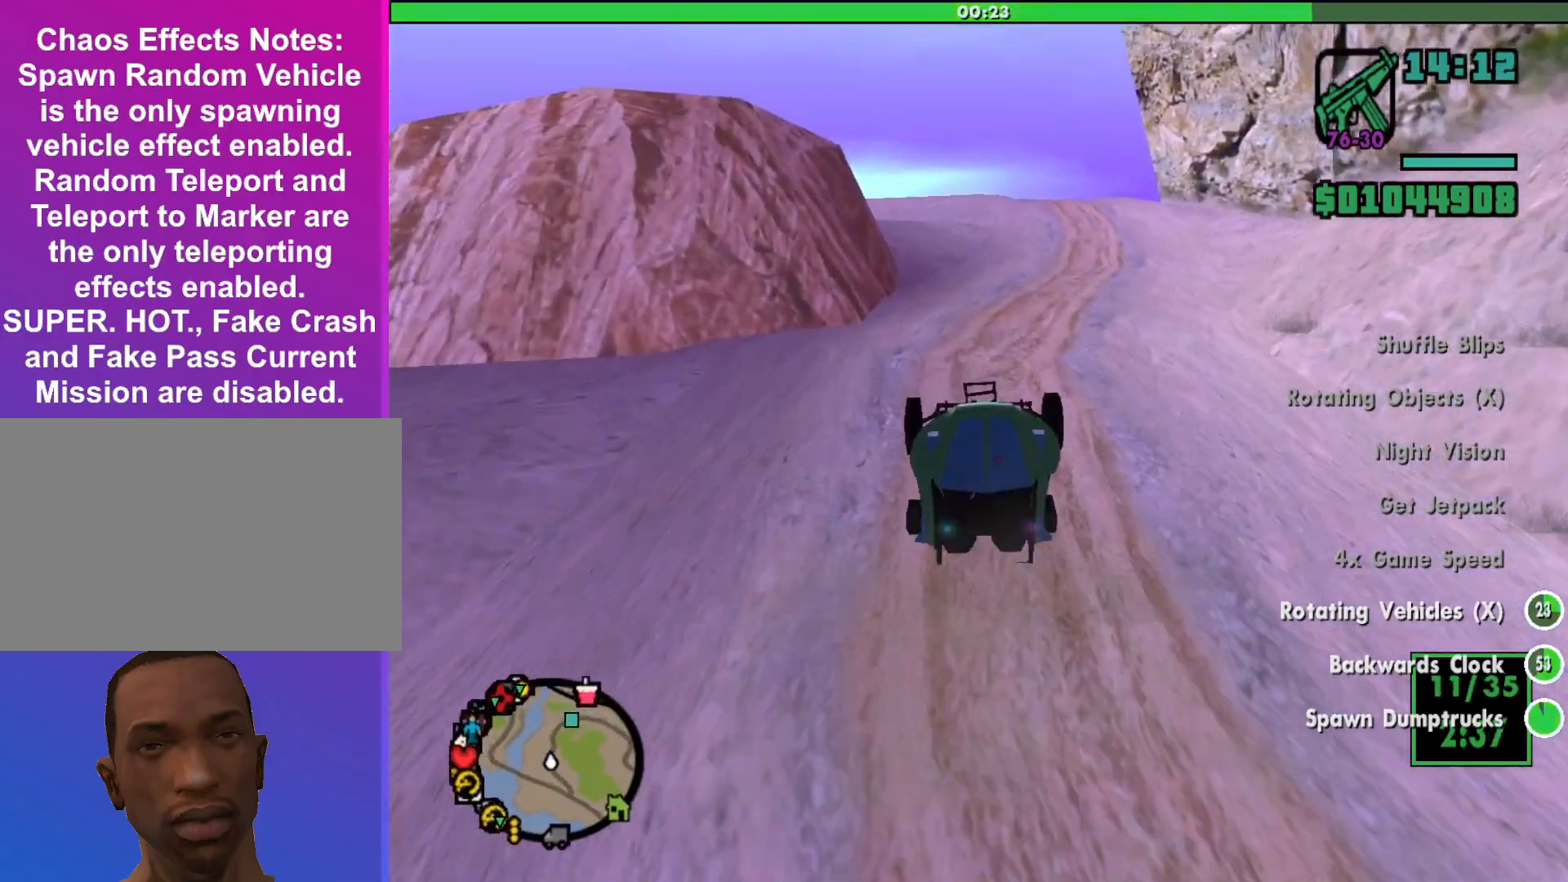
{"keys": ["w"], "mouse": [], "events": [[133, "d", "up"], [333, "d", "down"], [467, "d", "up"]]}